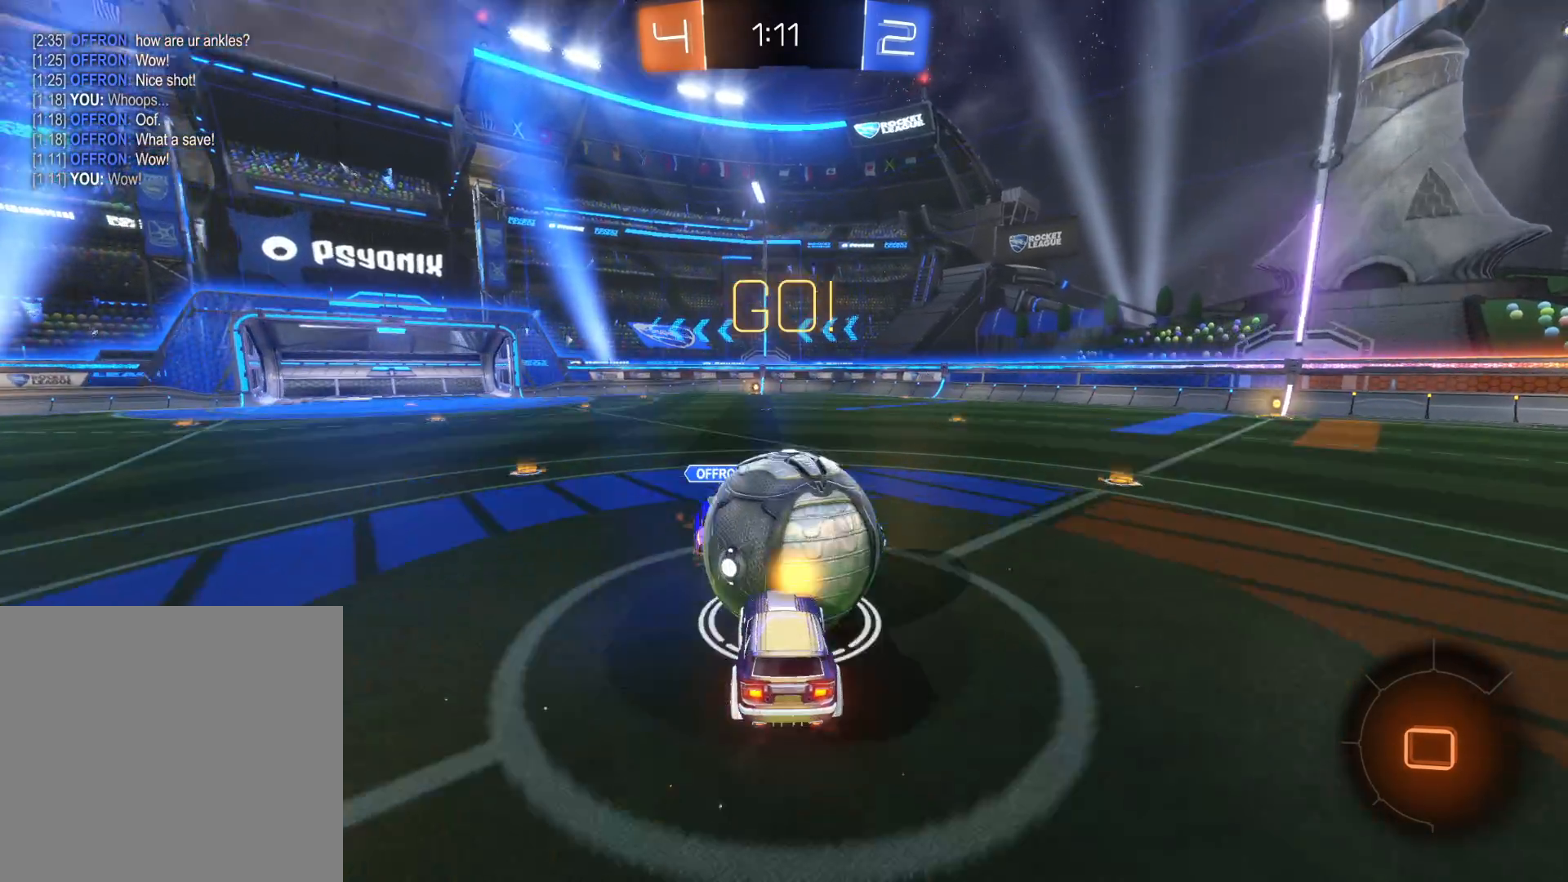
Gameplay with a controller (PlayStation layout); each line is a JSON object with the inputs held at the frame after it. "events" lists button and stick changes between this image and that frame as [ms after this image, input, new state], when the widget could be followed in between.
{"buttons": ["R2"], "left_stick": "center", "right_stick": "center", "events": [[33, "CROSS", "down"], [33, "left_stick", "right"], [116, "CROSS", "up"], [166, "CROSS", "down"], [300, "CROSS", "up"], [383, "left_stick", "center"]]}
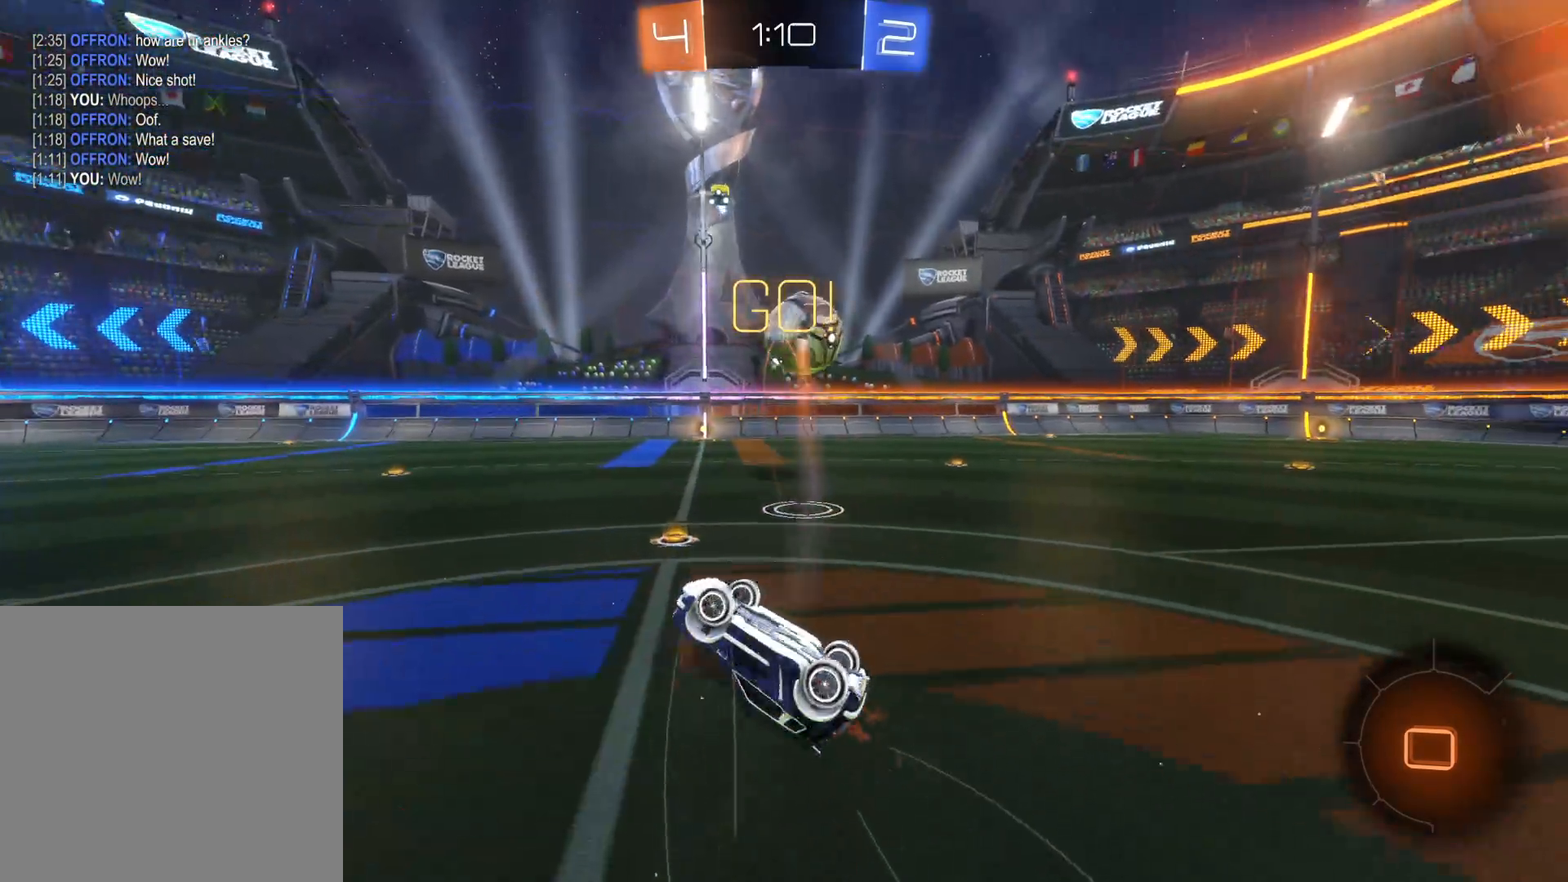
{"buttons": ["R2"], "left_stick": "right", "right_stick": "center", "events": [[300, "left_stick", "right"]]}
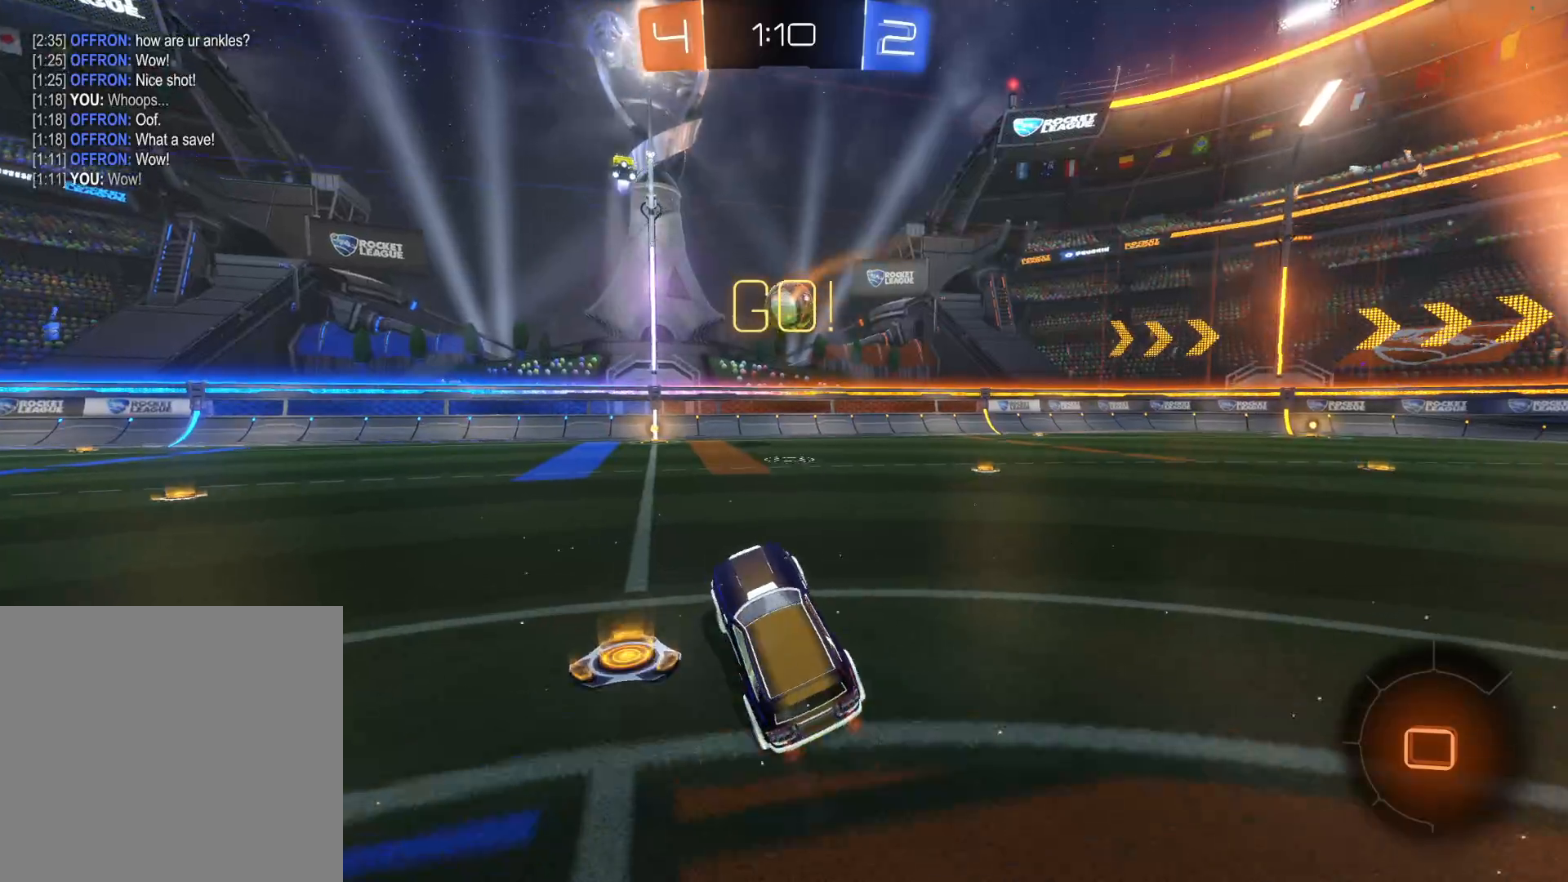
{"buttons": ["R2"], "left_stick": "right", "right_stick": "center", "events": []}
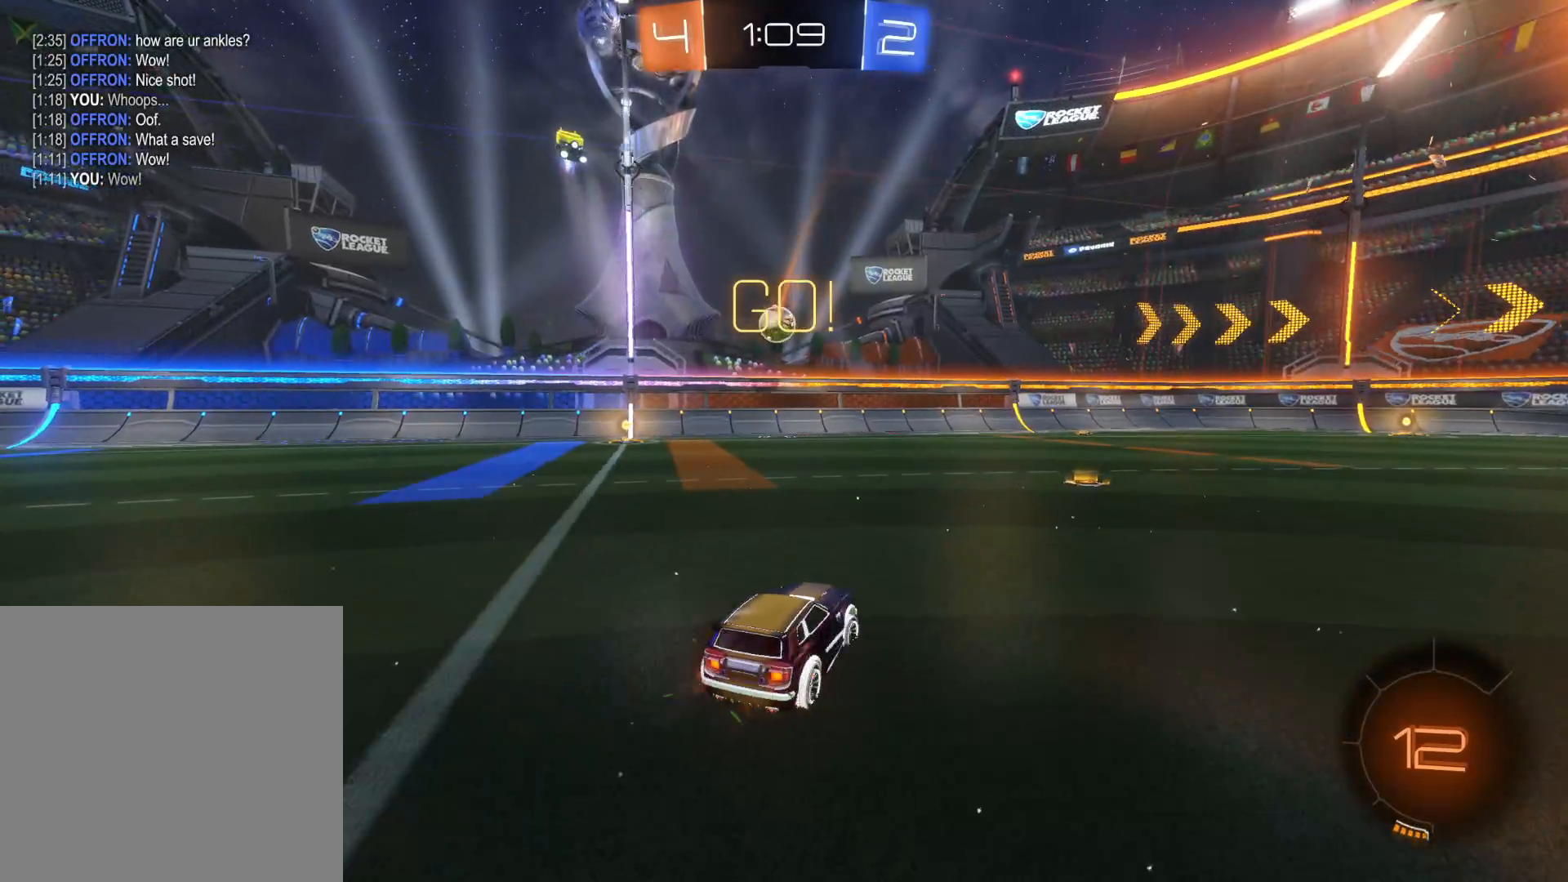
{"buttons": ["R2"], "left_stick": "center", "right_stick": "center", "events": [[133, "left_stick", "center"], [266, "left_stick", "left"], [466, "left_stick", "center"]]}
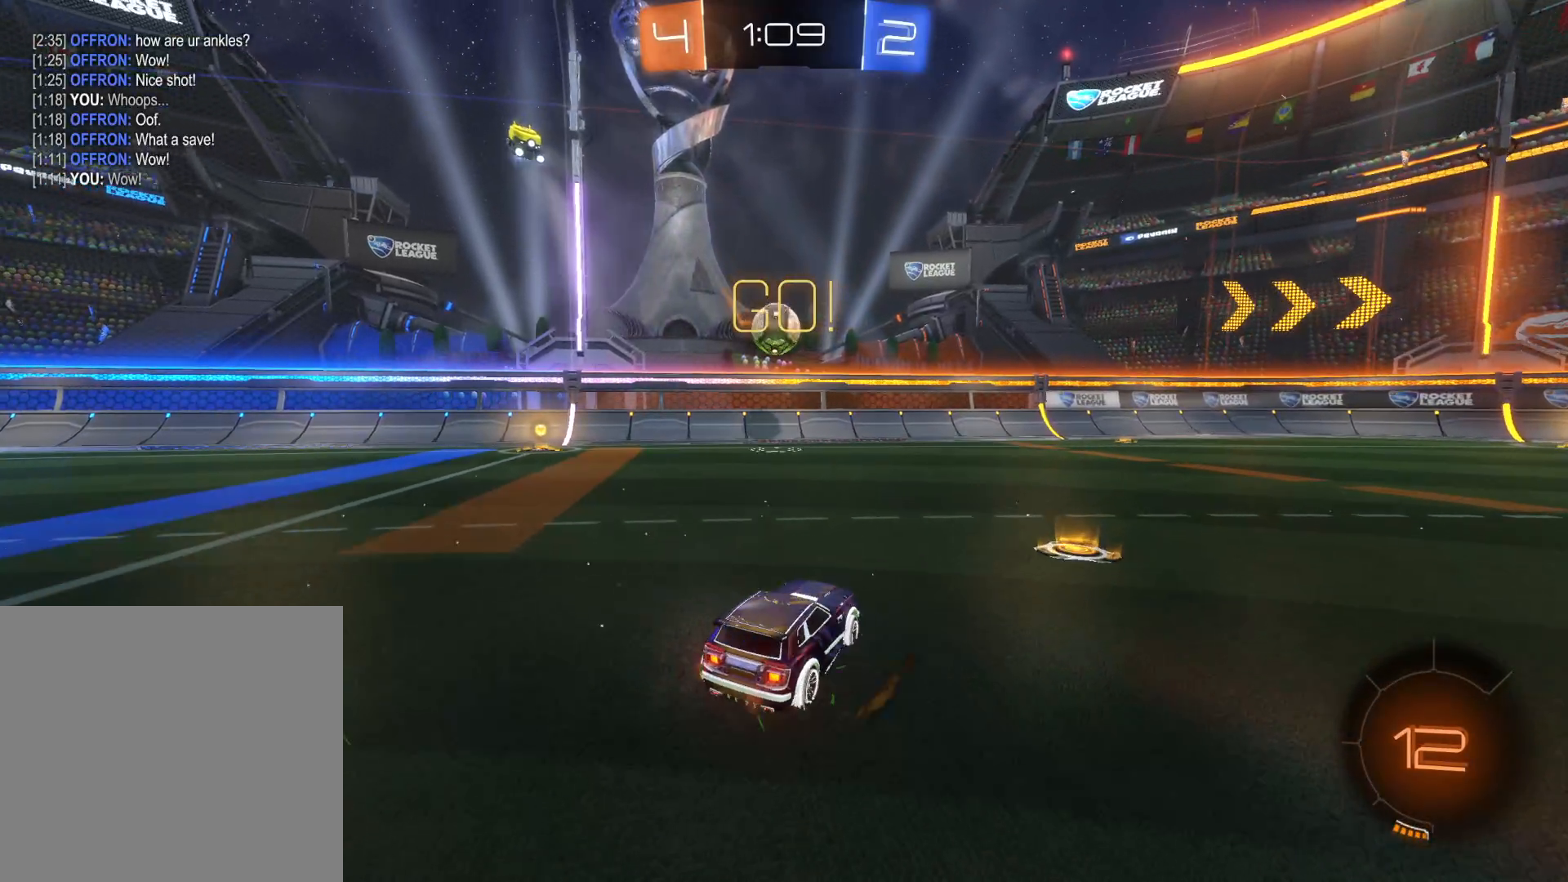
{"buttons": [], "left_stick": "left", "right_stick": "center", "events": [[216, "CIRCLE", "down"], [333, "CIRCLE", "up"], [400, "left_stick", "left"], [500, "R2", "up"]]}
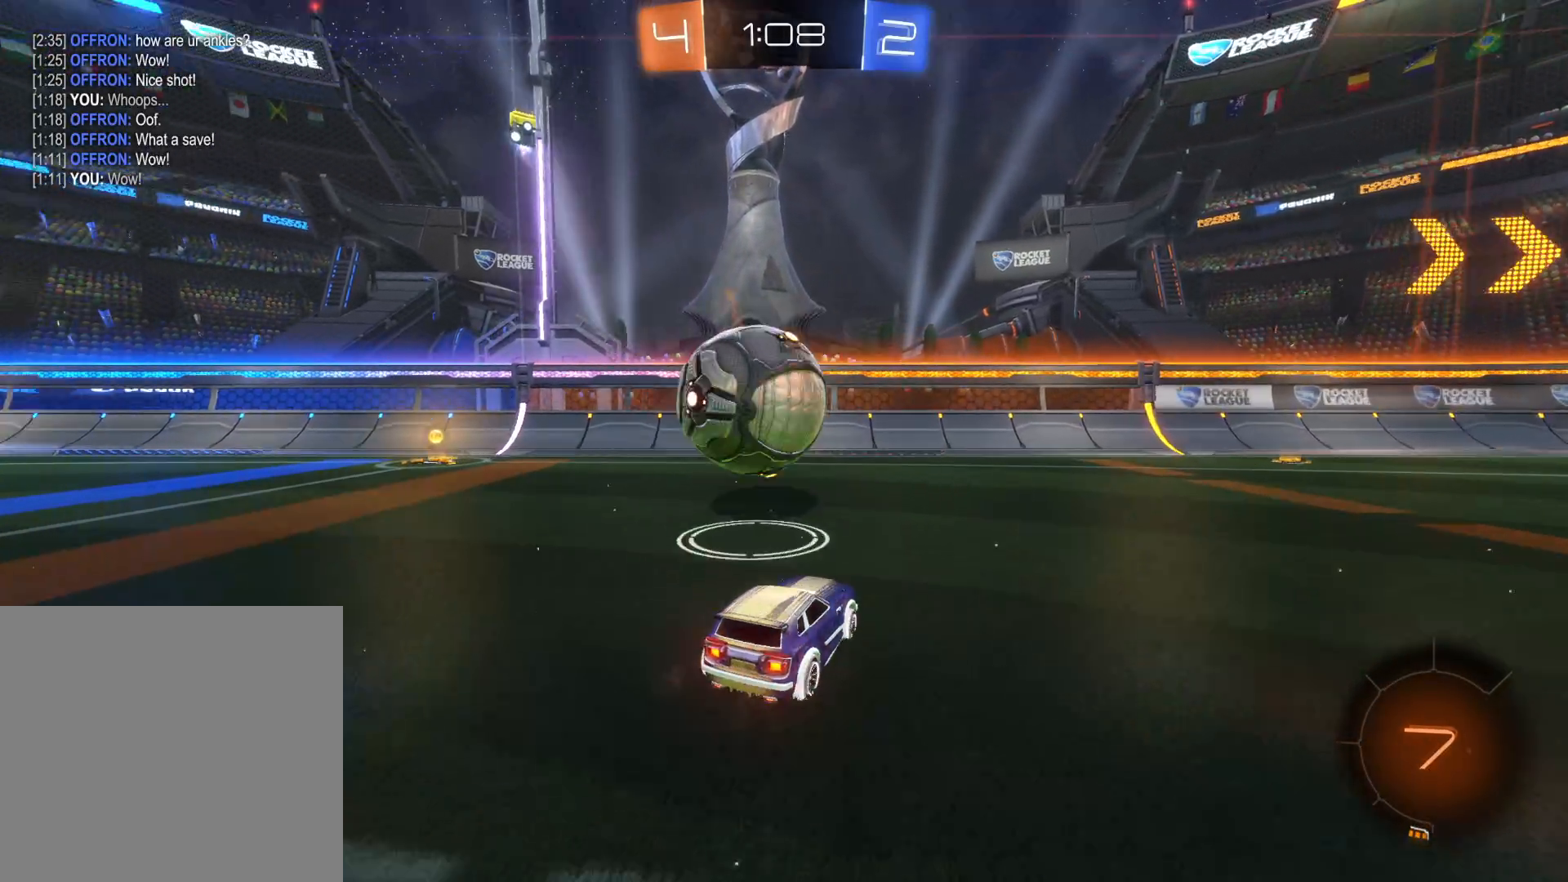
{"buttons": ["R2"], "left_stick": "left", "right_stick": "center", "events": [[300, "R2", "down"]]}
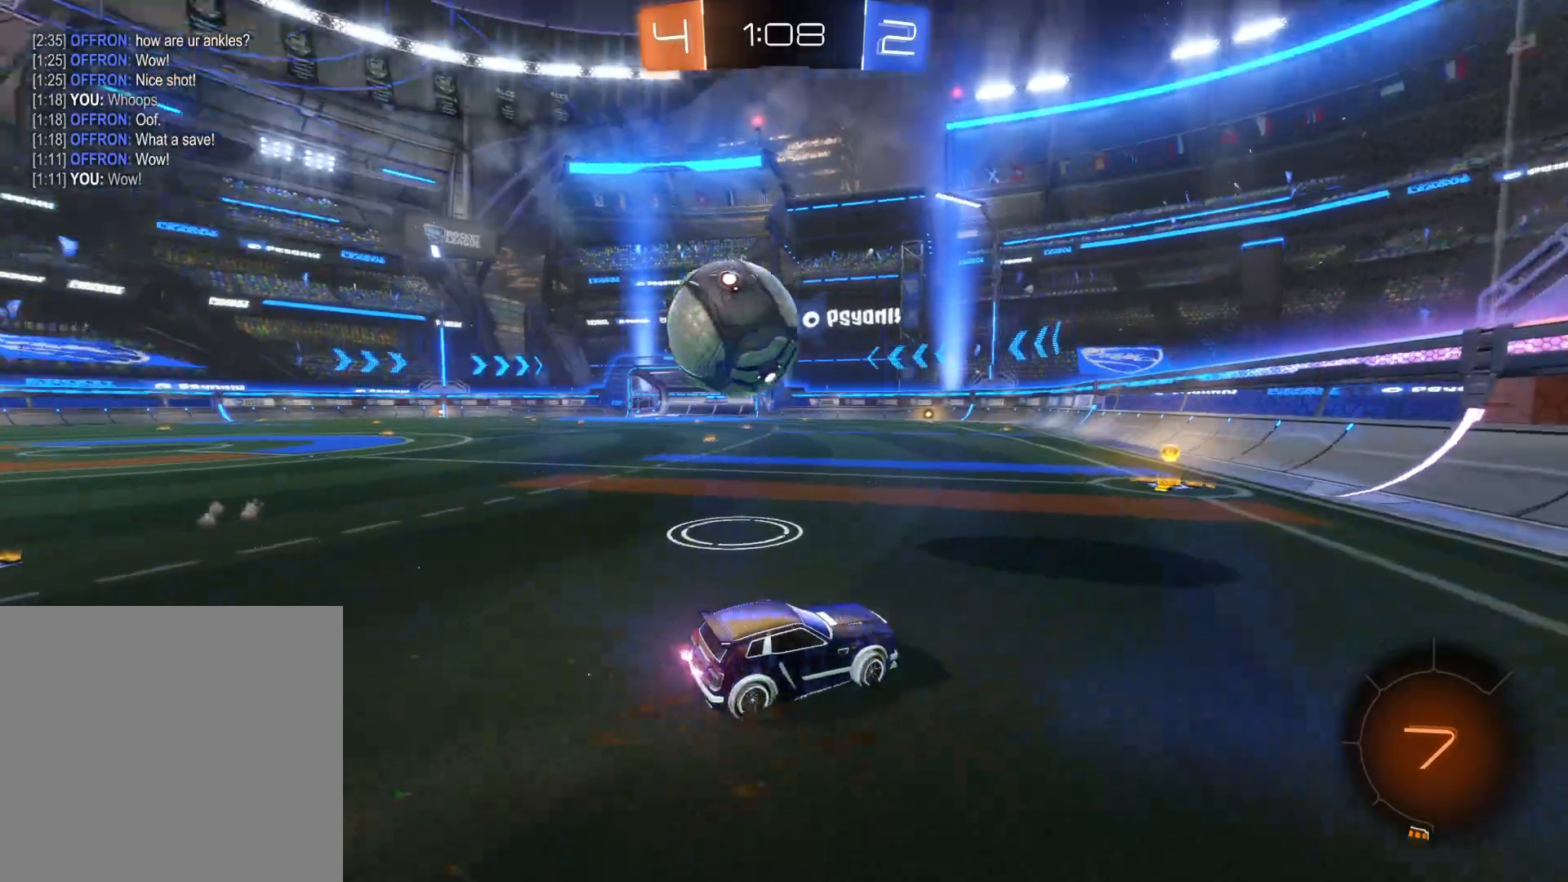
{"buttons": ["L2"], "left_stick": "left", "right_stick": "center", "events": [[33, "left_stick", "center"], [333, "R2", "up"], [433, "L2", "down"], [483, "left_stick", "left"]]}
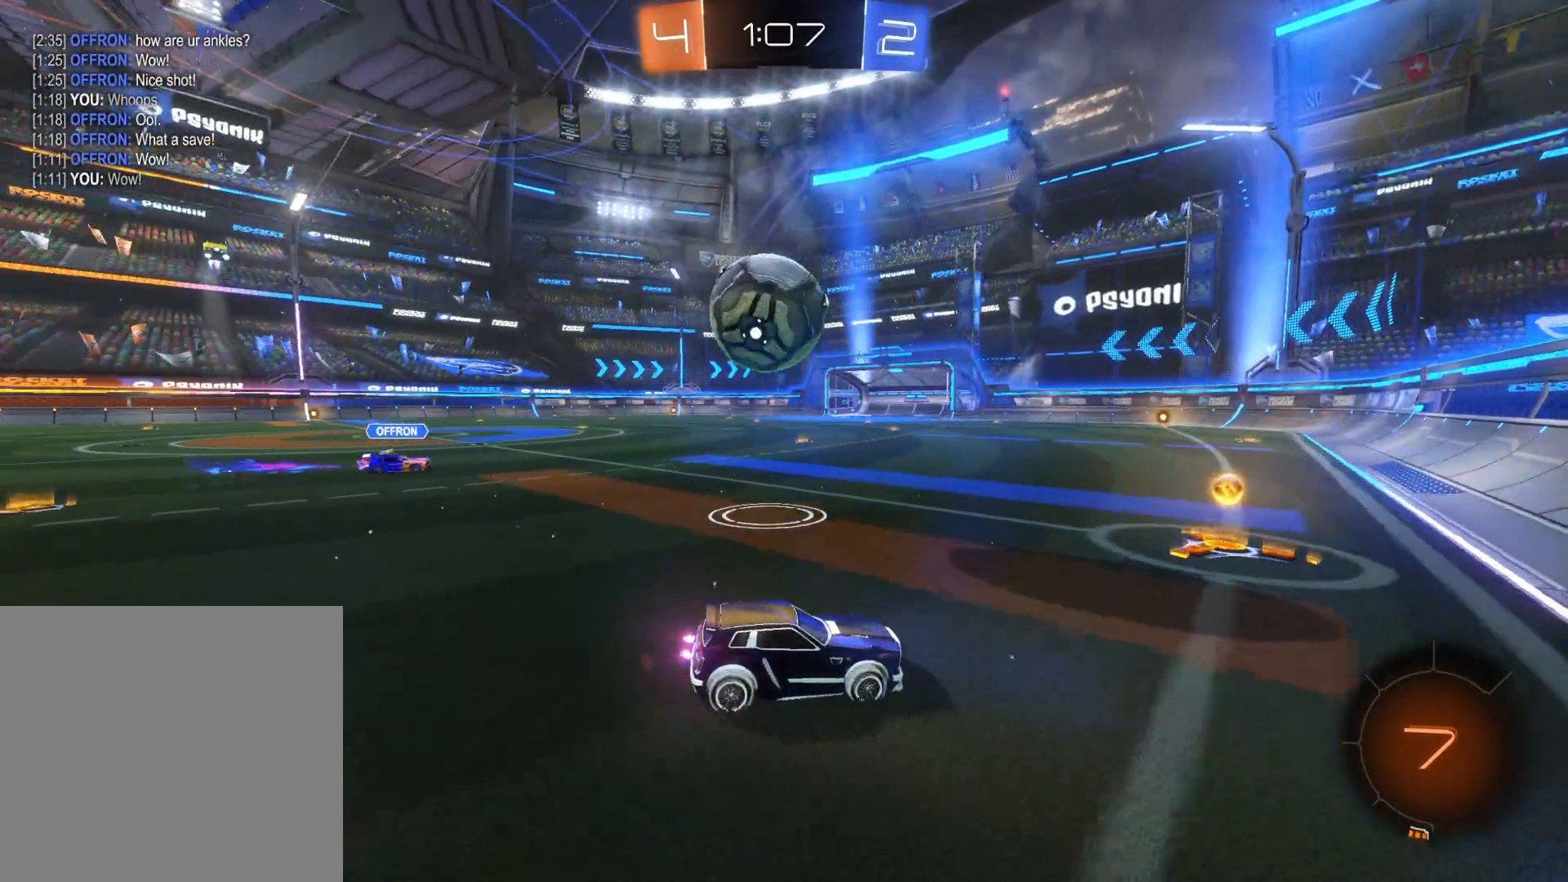
{"buttons": ["CIRCLE", "R2"], "left_stick": "left", "right_stick": "center", "events": [[33, "L2", "up"], [33, "R2", "down"], [350, "CIRCLE", "down"], [350, "left_stick", "center"], [433, "left_stick", "left"]]}
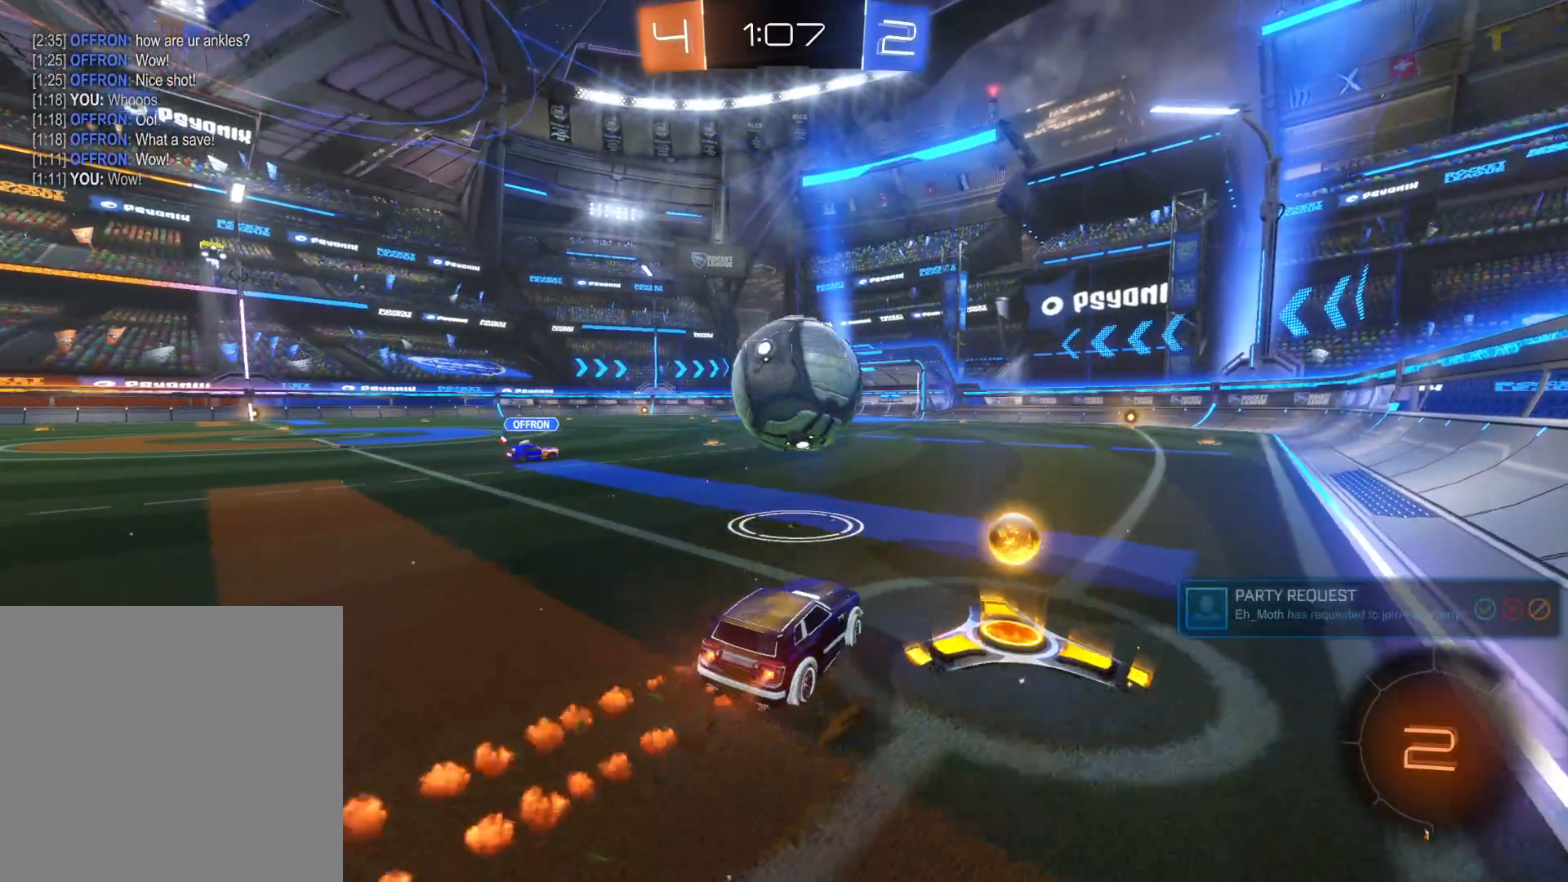
{"buttons": ["L1", "R2"], "left_stick": "up-right", "right_stick": "center", "events": [[100, "left_stick", "right"], [116, "CIRCLE", "up"], [150, "L1", "down"], [200, "CIRCLE", "down"], [200, "CROSS", "down"], [216, "L3", "down"], [300, "CIRCLE", "up"], [300, "CROSS", "up"], [316, "left_stick", "up-right"], [350, "CIRCLE", "down"], [366, "CROSS", "down"], [466, "CROSS", "up"], [483, "L3", "up"], [500, "CIRCLE", "up"]]}
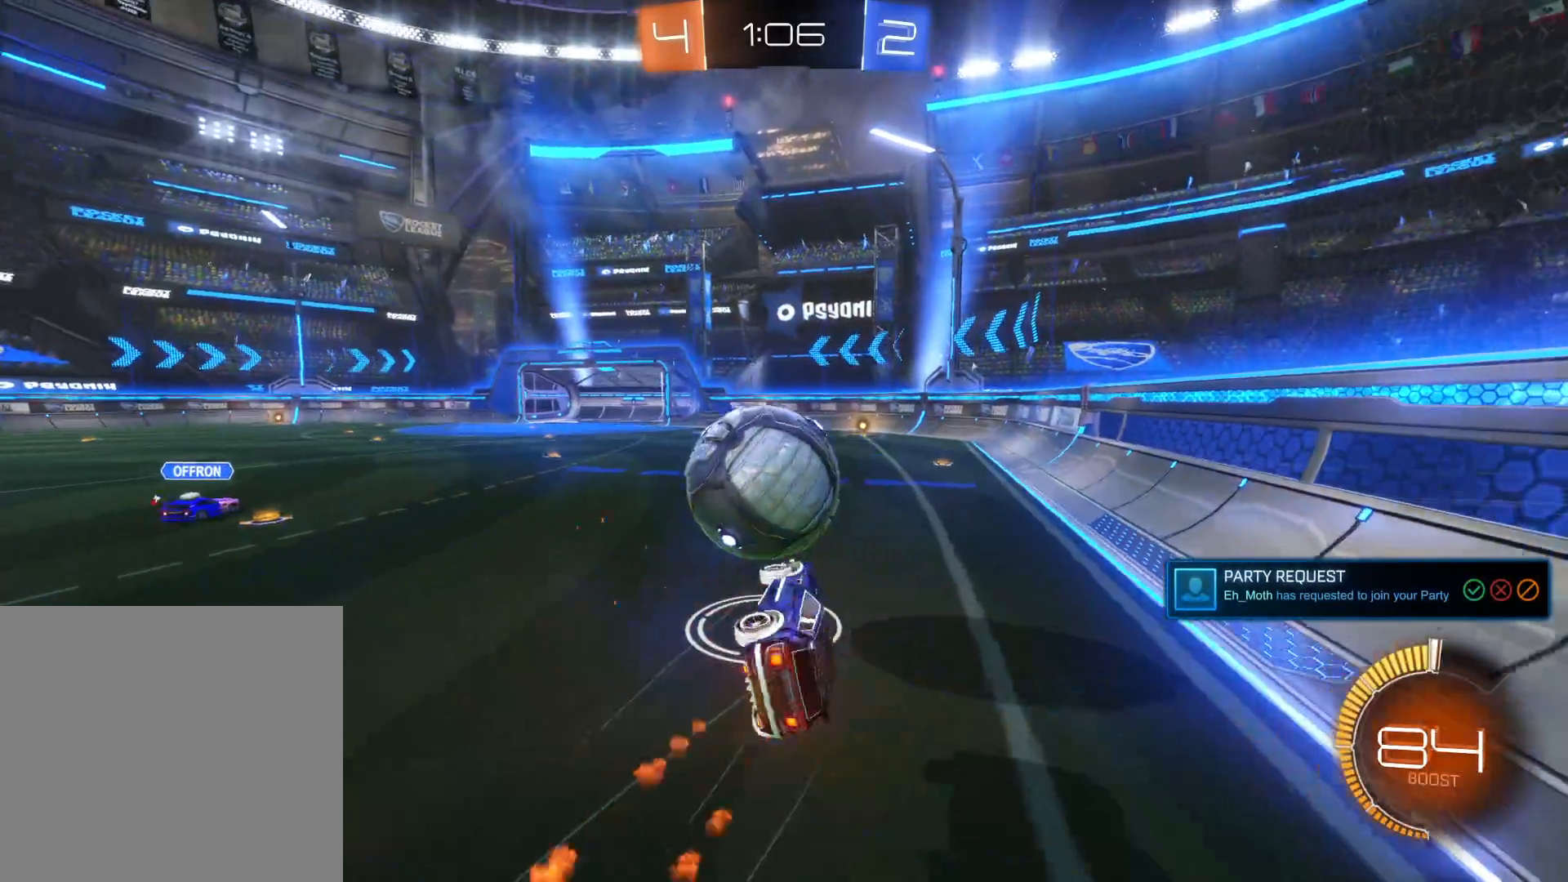
{"buttons": ["R2"], "left_stick": "center", "right_stick": "center", "events": [[83, "L1", "up"], [100, "left_stick", "center"], [166, "TRIANGLE", "down"], [300, "TRIANGLE", "up"], [400, "TRIANGLE", "down"], [500, "TRIANGLE", "up"]]}
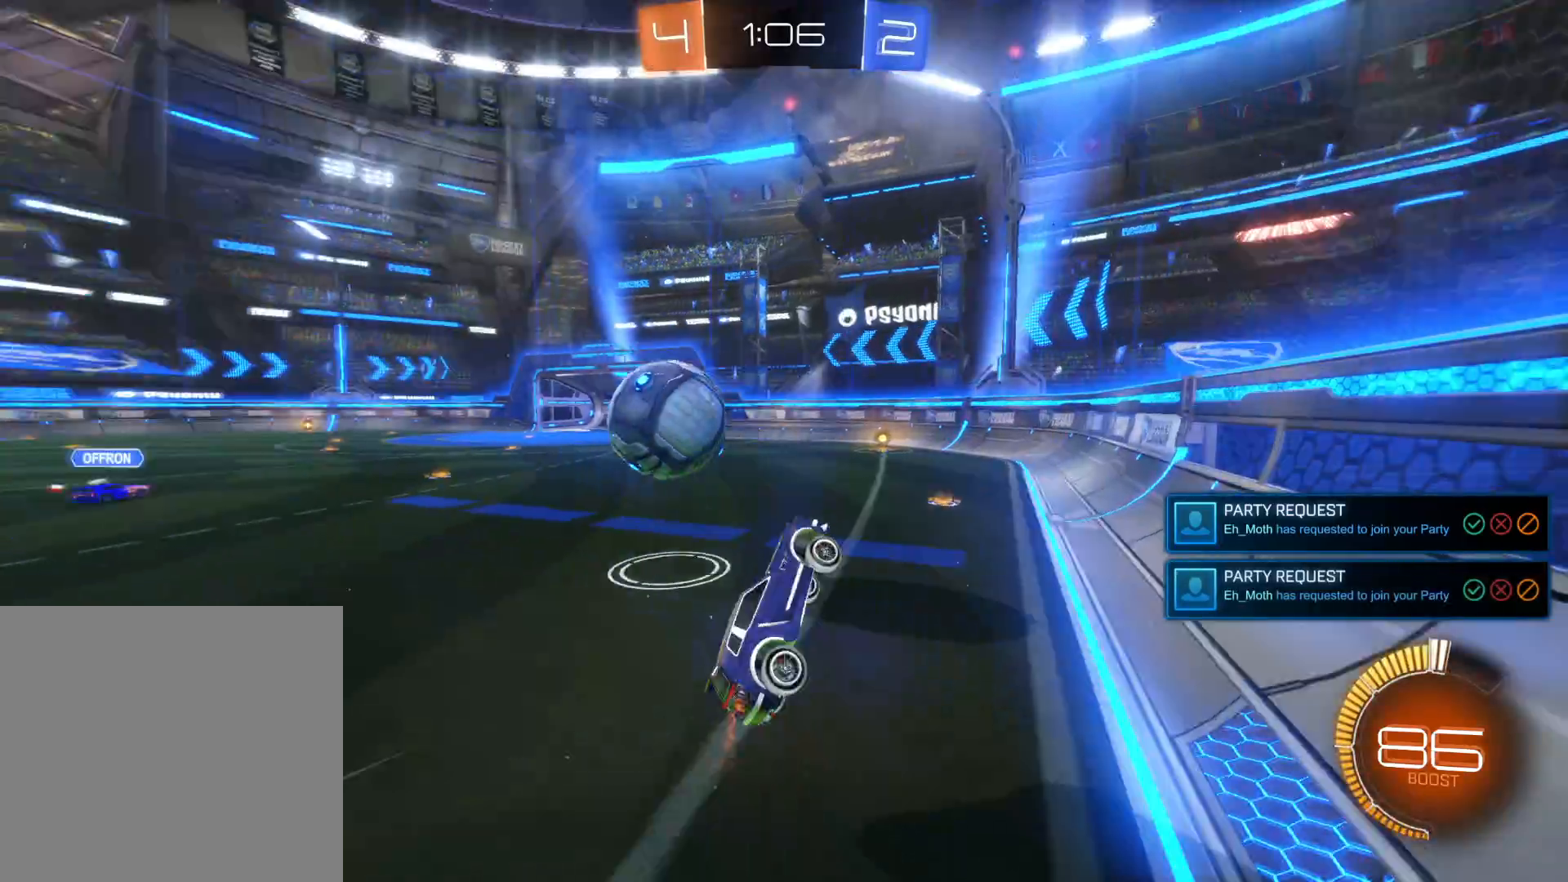
{"buttons": ["R2"], "left_stick": "left", "right_stick": "center", "events": [[466, "left_stick", "left"]]}
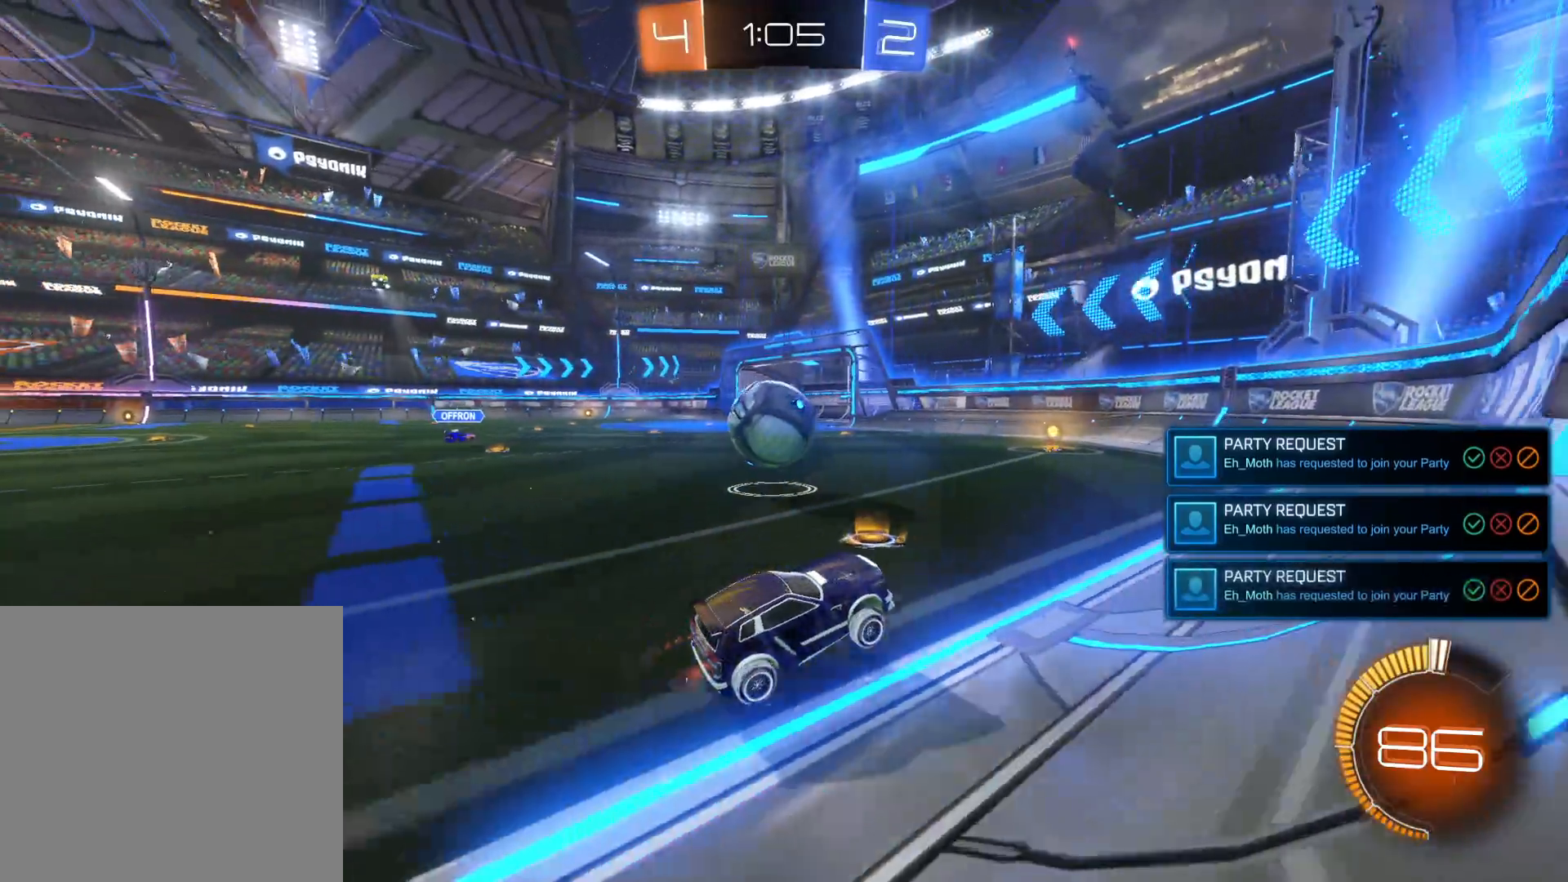
{"buttons": ["R2"], "left_stick": "left", "right_stick": "center", "events": [[33, "CIRCLE", "down"], [133, "left_stick", "center"], [450, "CIRCLE", "up"], [466, "left_stick", "left"]]}
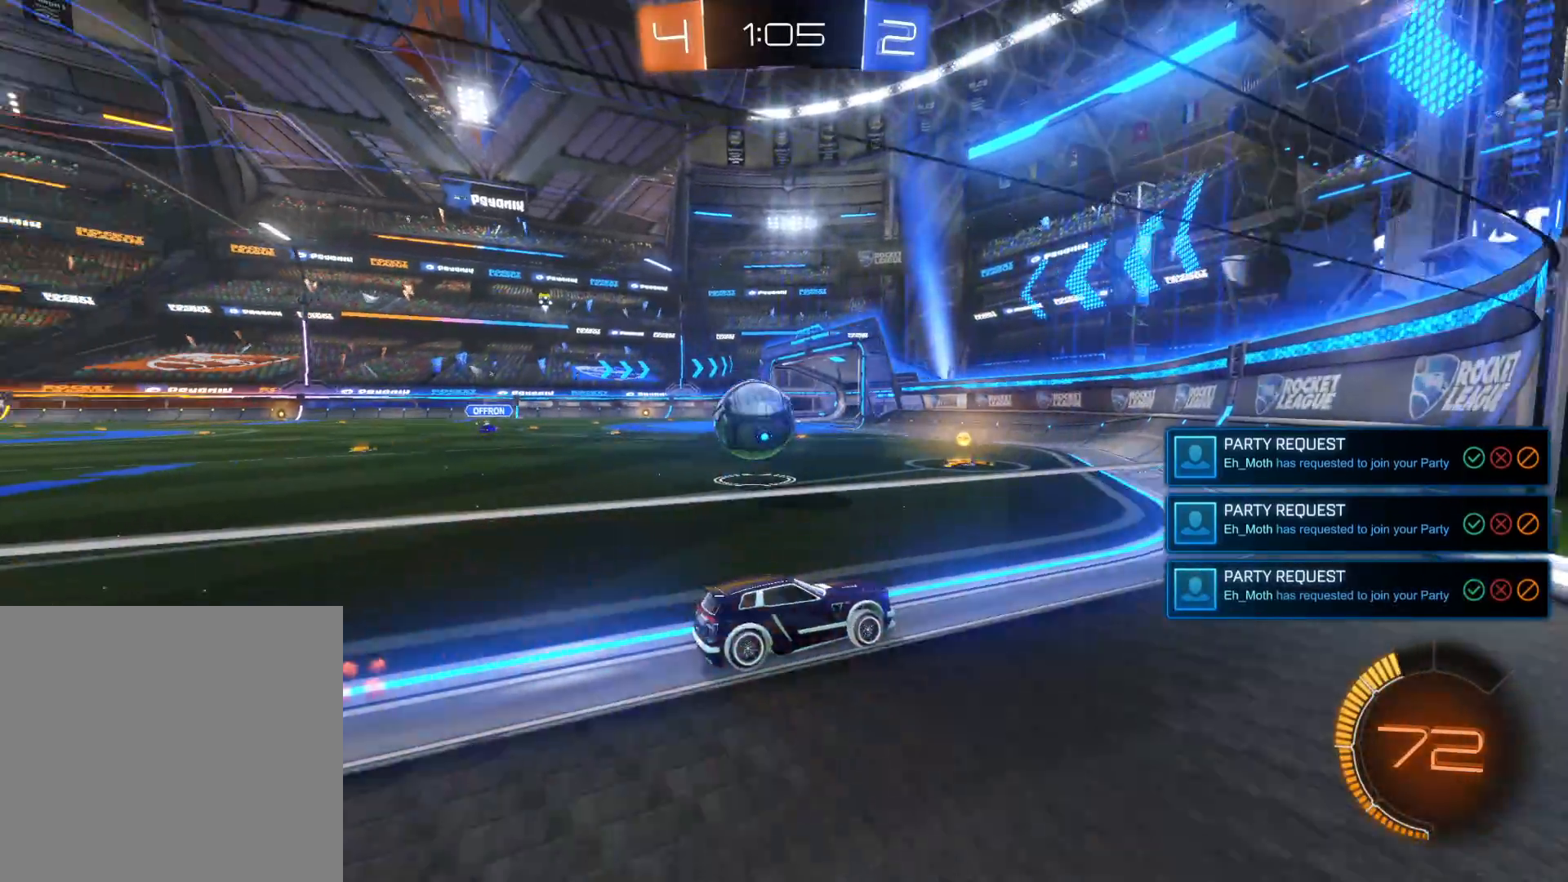
{"buttons": ["R2"], "left_stick": "left", "right_stick": "center", "events": [[333, "CIRCLE", "down"], [450, "CIRCLE", "up"]]}
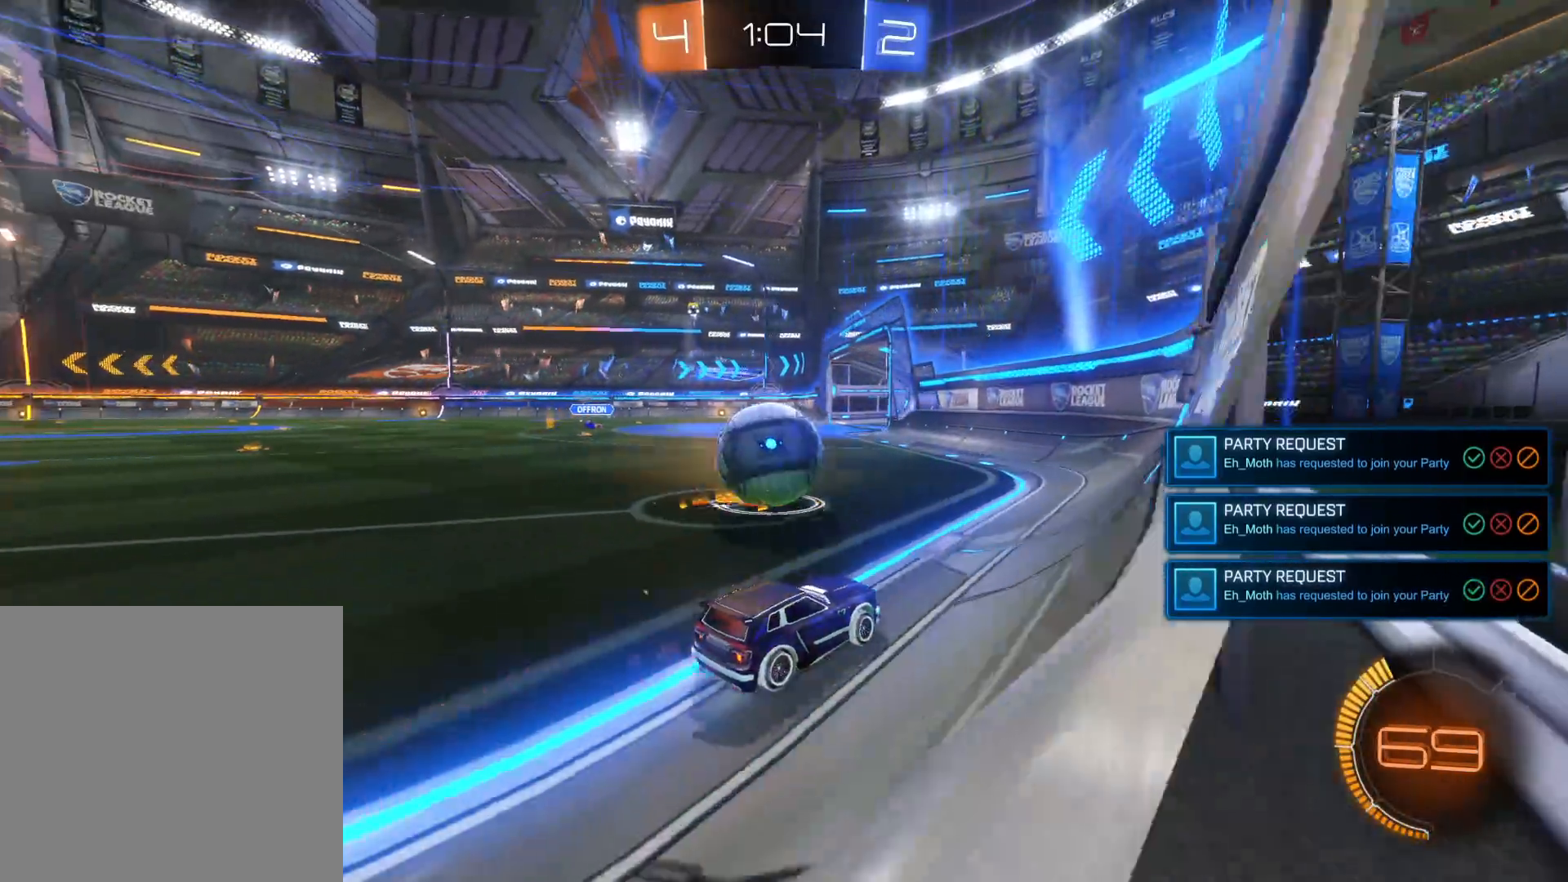
{"buttons": [], "left_stick": "left", "right_stick": "center", "events": [[16, "L1", "down"], [83, "R2", "up"], [150, "L1", "up"]]}
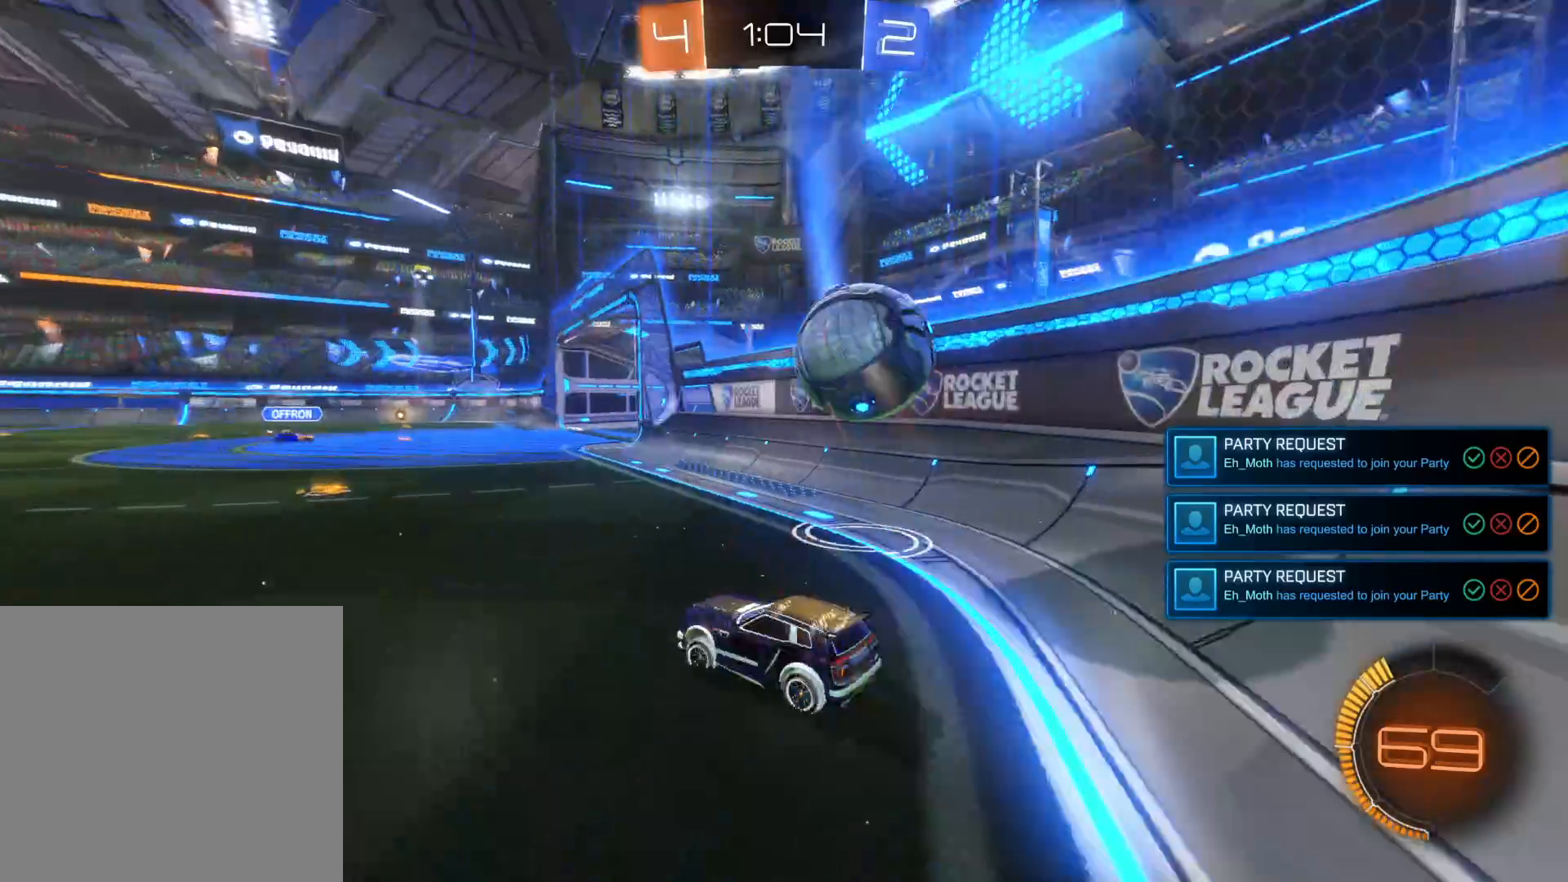
{"buttons": ["R2"], "left_stick": "right", "right_stick": "center", "events": [[266, "R2", "down"], [366, "left_stick", "center"], [450, "left_stick", "right"]]}
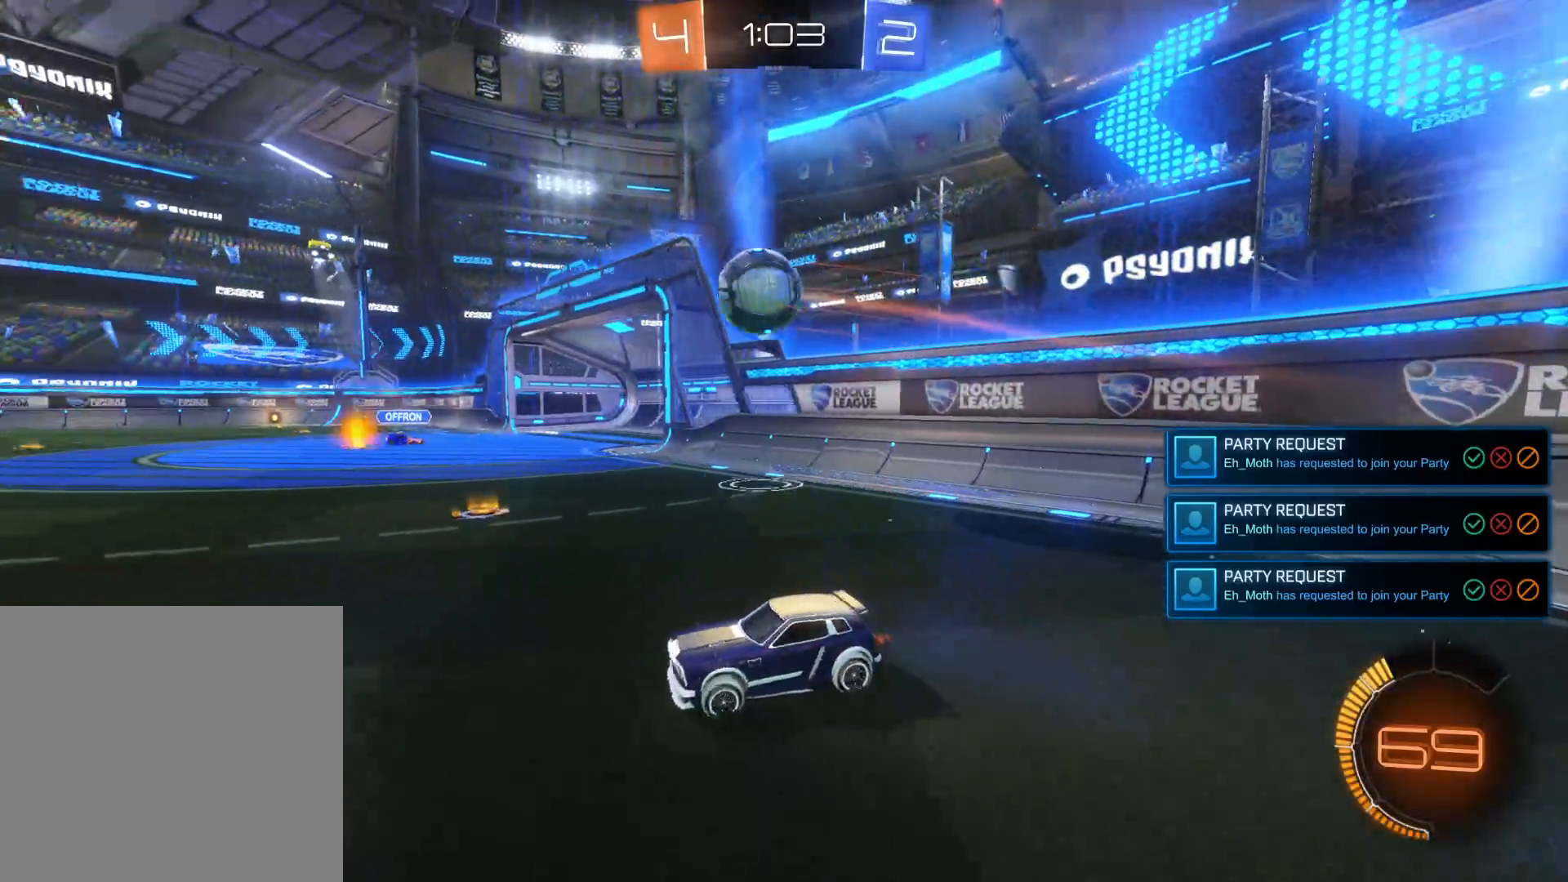
{"buttons": ["CIRCLE", "R2"], "left_stick": "center", "right_stick": "center", "events": [[50, "CIRCLE", "down"], [350, "left_stick", "center"]]}
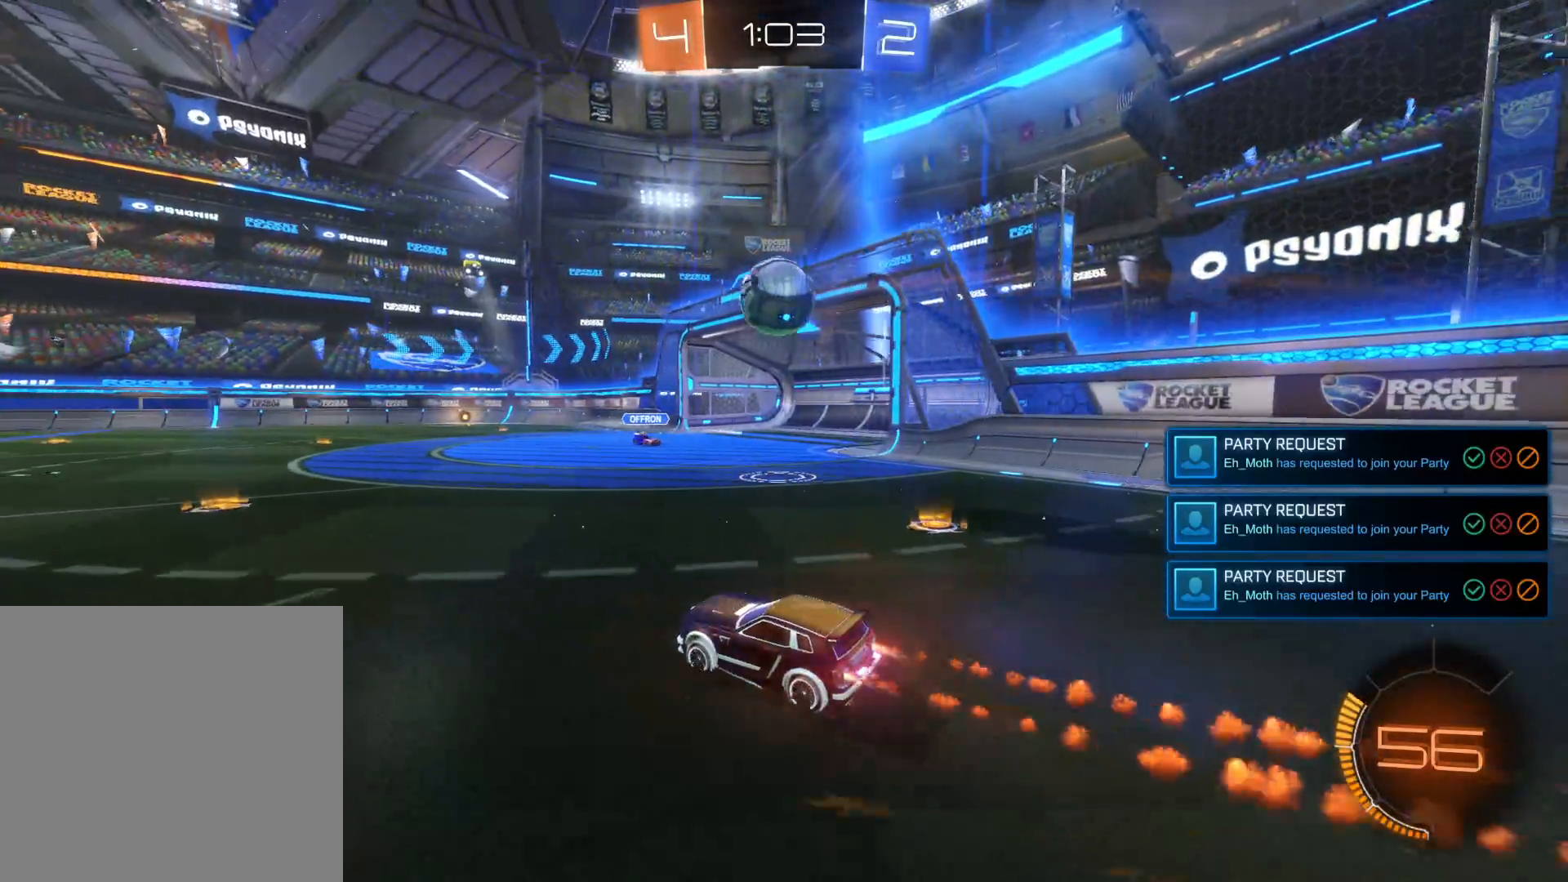
{"buttons": ["R2"], "left_stick": "left", "right_stick": "center", "events": [[250, "left_stick", "down-left"], [283, "CIRCLE", "up"], [383, "left_stick", "left"]]}
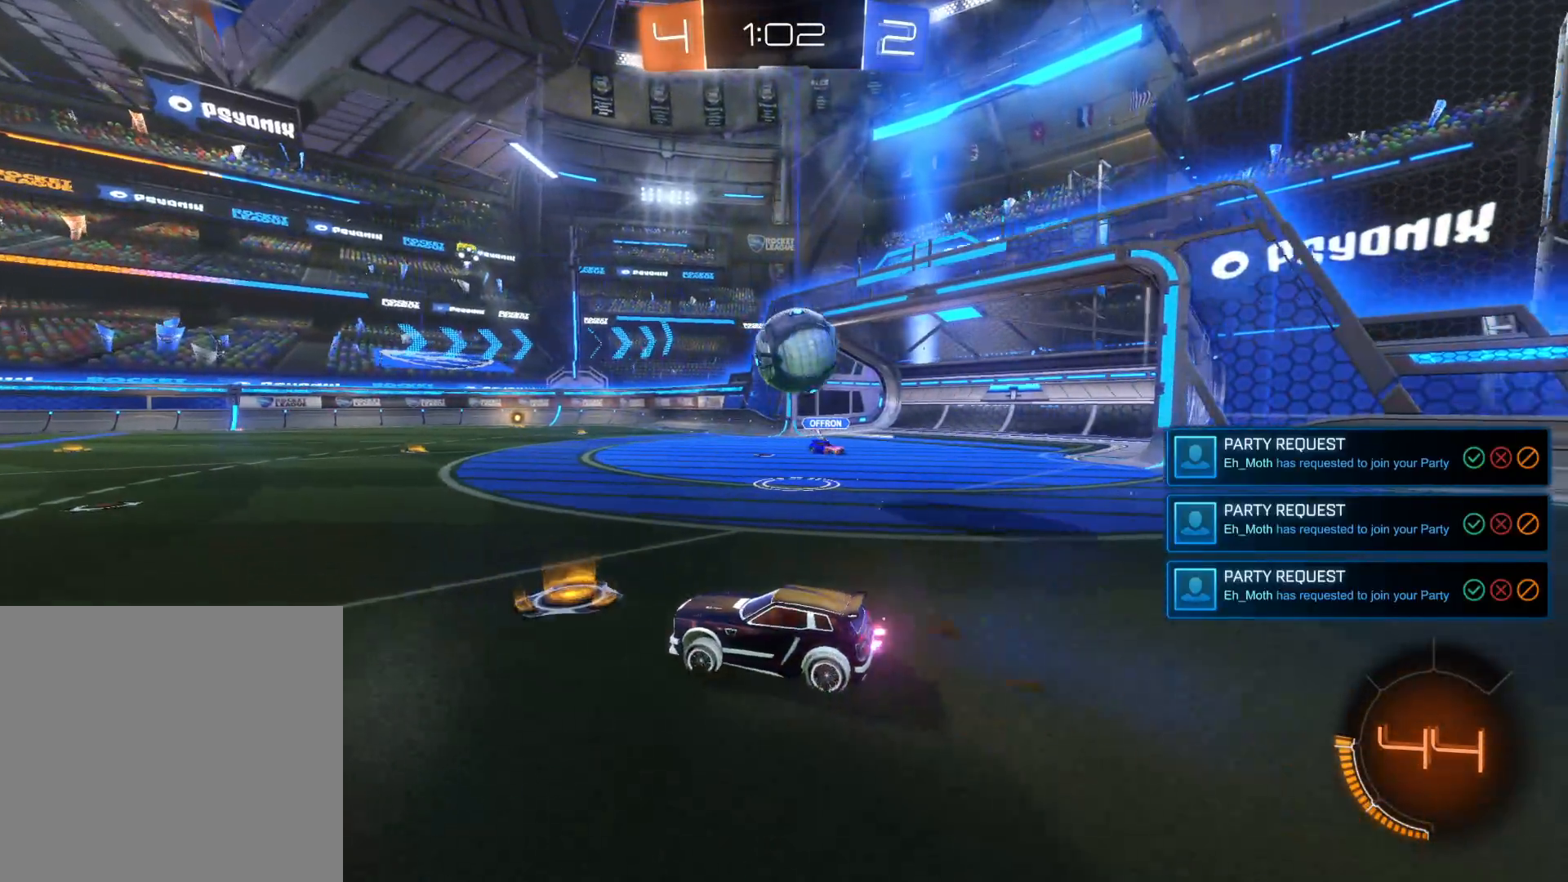
{"buttons": ["R2"], "left_stick": "right", "right_stick": "center", "events": [[133, "TRIANGLE", "down"], [233, "TRIANGLE", "up"], [250, "left_stick", "center"], [283, "TRIANGLE", "down"], [366, "TRIANGLE", "up"], [433, "left_stick", "right"]]}
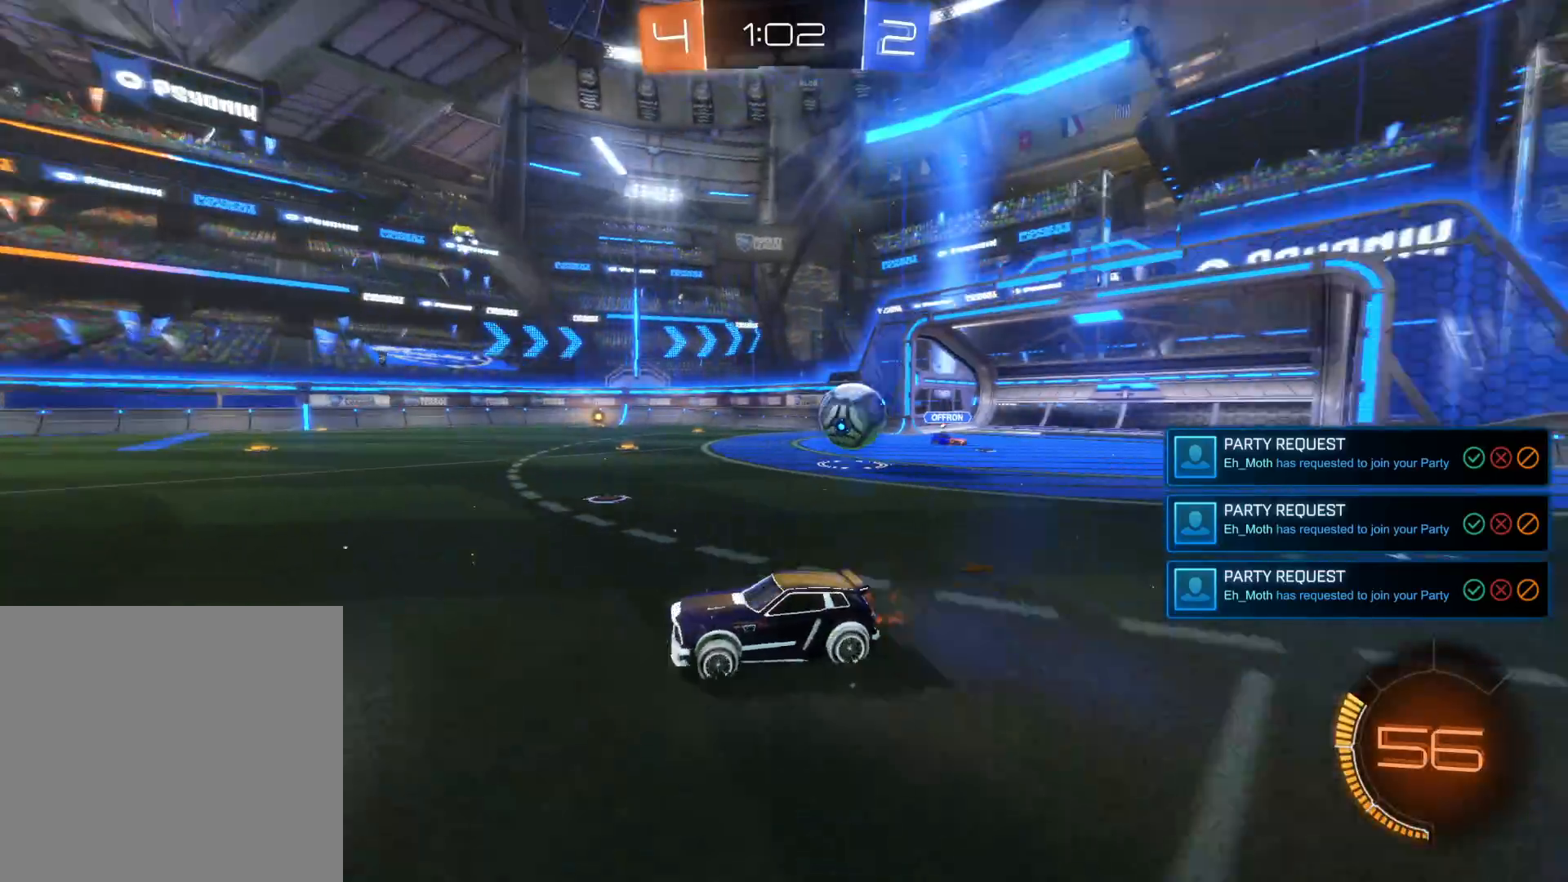
{"buttons": ["R2"], "left_stick": "right", "right_stick": "center", "events": [[300, "CIRCLE", "down"], [433, "CIRCLE", "up"]]}
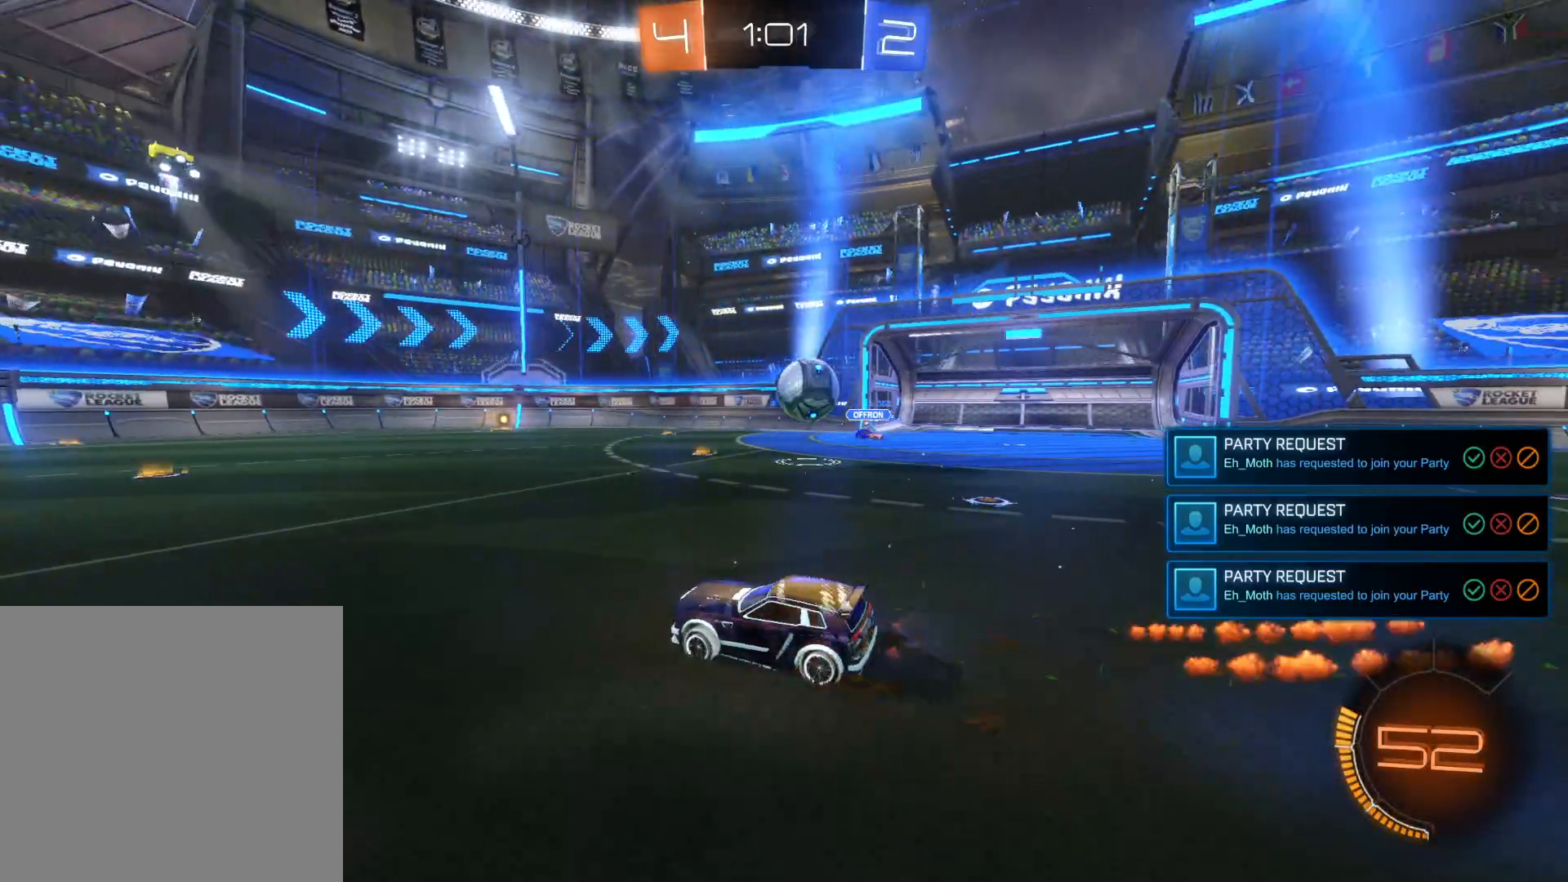
{"buttons": ["CIRCLE", "R2"], "left_stick": "right", "right_stick": "center", "events": [[50, "R2", "up"], [133, "left_stick", "center"], [166, "R2", "down"], [266, "left_stick", "right"], [350, "CIRCLE", "down"]]}
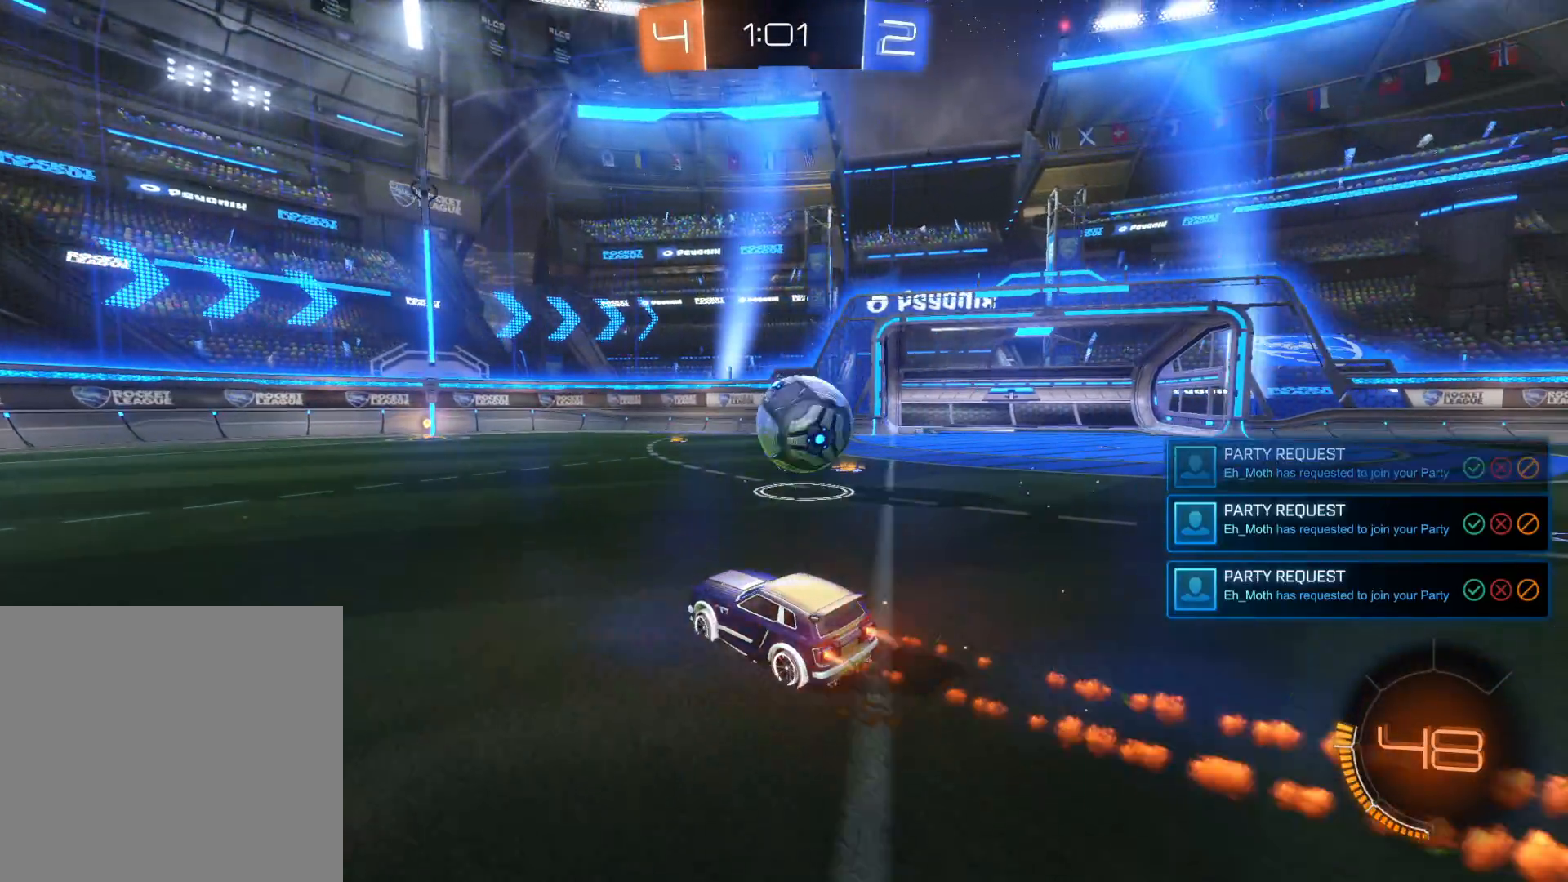
{"buttons": ["L2"], "left_stick": "down", "right_stick": "center", "events": [[233, "CIRCLE", "up"], [300, "L2", "down"], [333, "R2", "up"], [400, "left_stick", "down"]]}
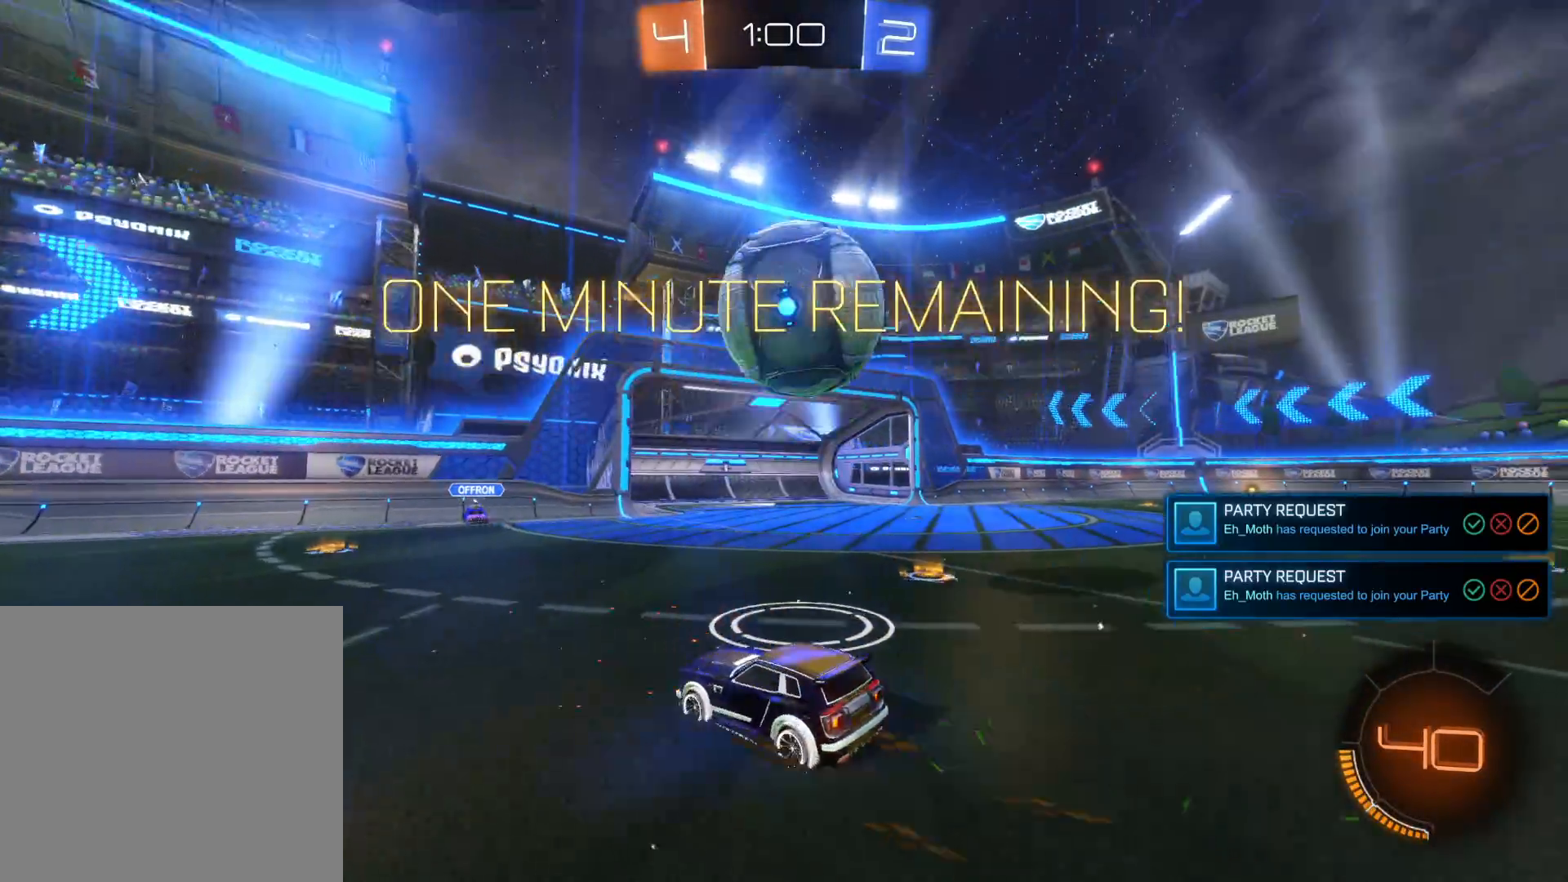
{"buttons": ["L2"], "left_stick": "down-left", "right_stick": "center", "events": [[16, "left_stick", "down-left"]]}
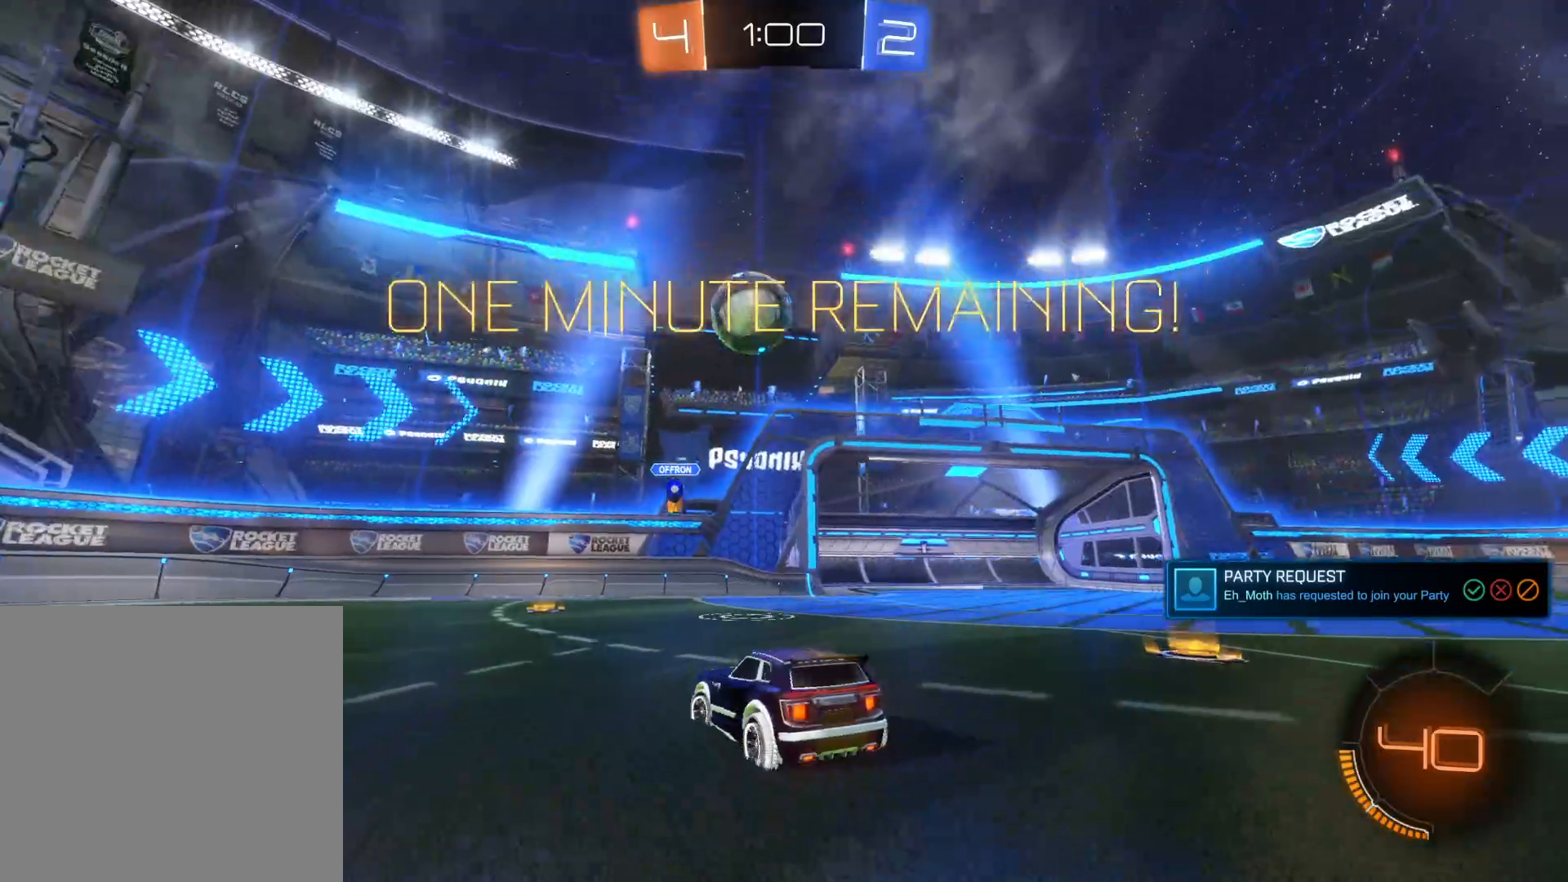
{"buttons": ["L2"], "left_stick": "down", "right_stick": "center", "events": [[133, "left_stick", "down"]]}
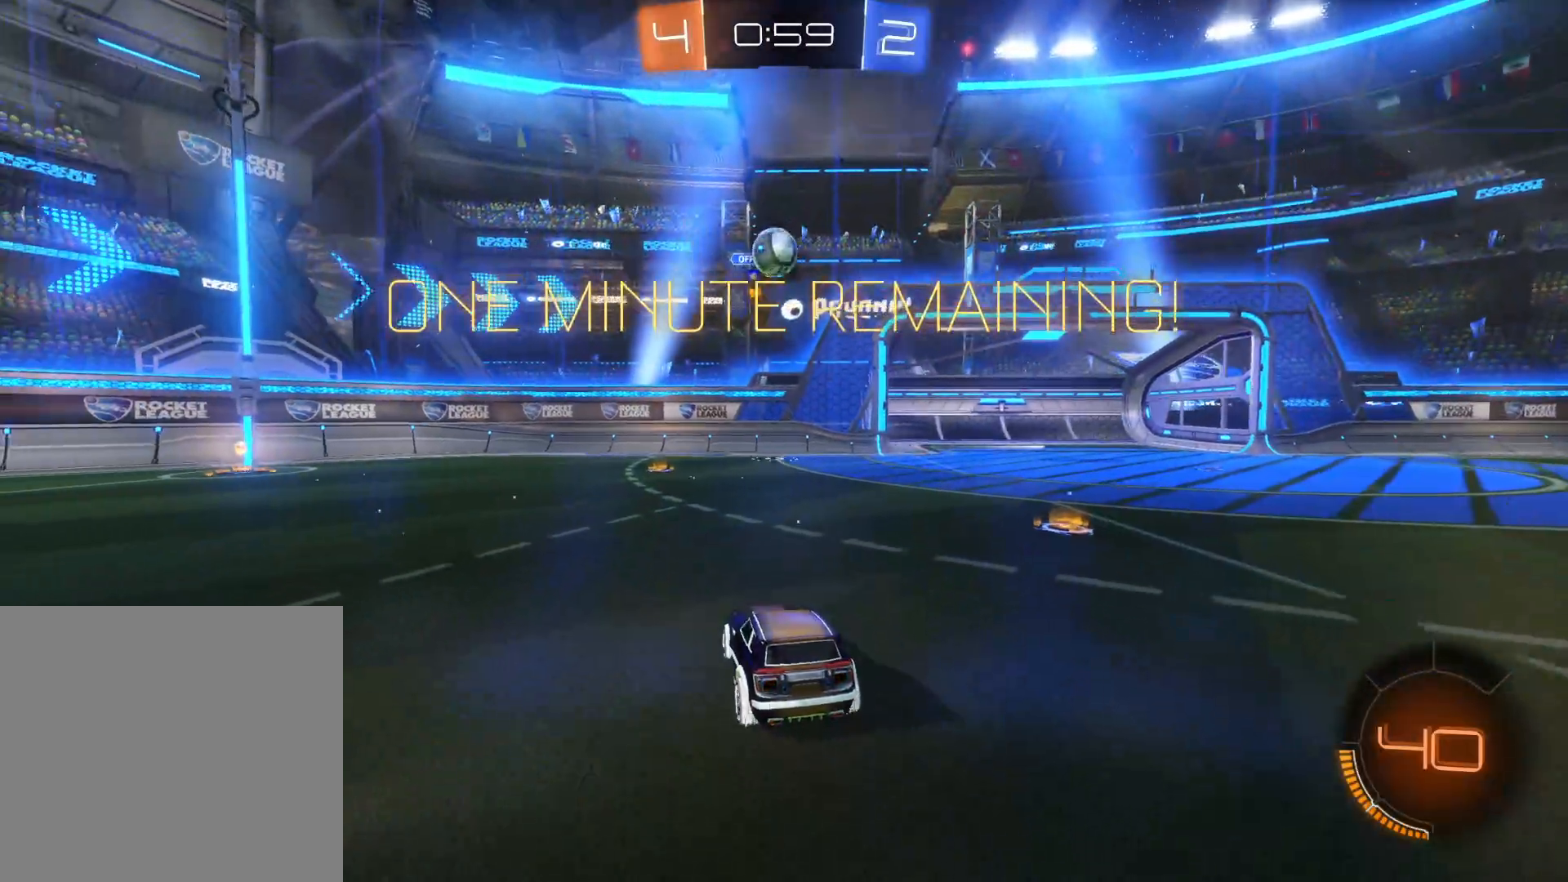
{"buttons": ["R2"], "left_stick": "center", "right_stick": "center", "events": [[83, "left_stick", "center"], [116, "L2", "up"], [116, "R2", "down"], [216, "left_stick", "right"], [483, "left_stick", "center"]]}
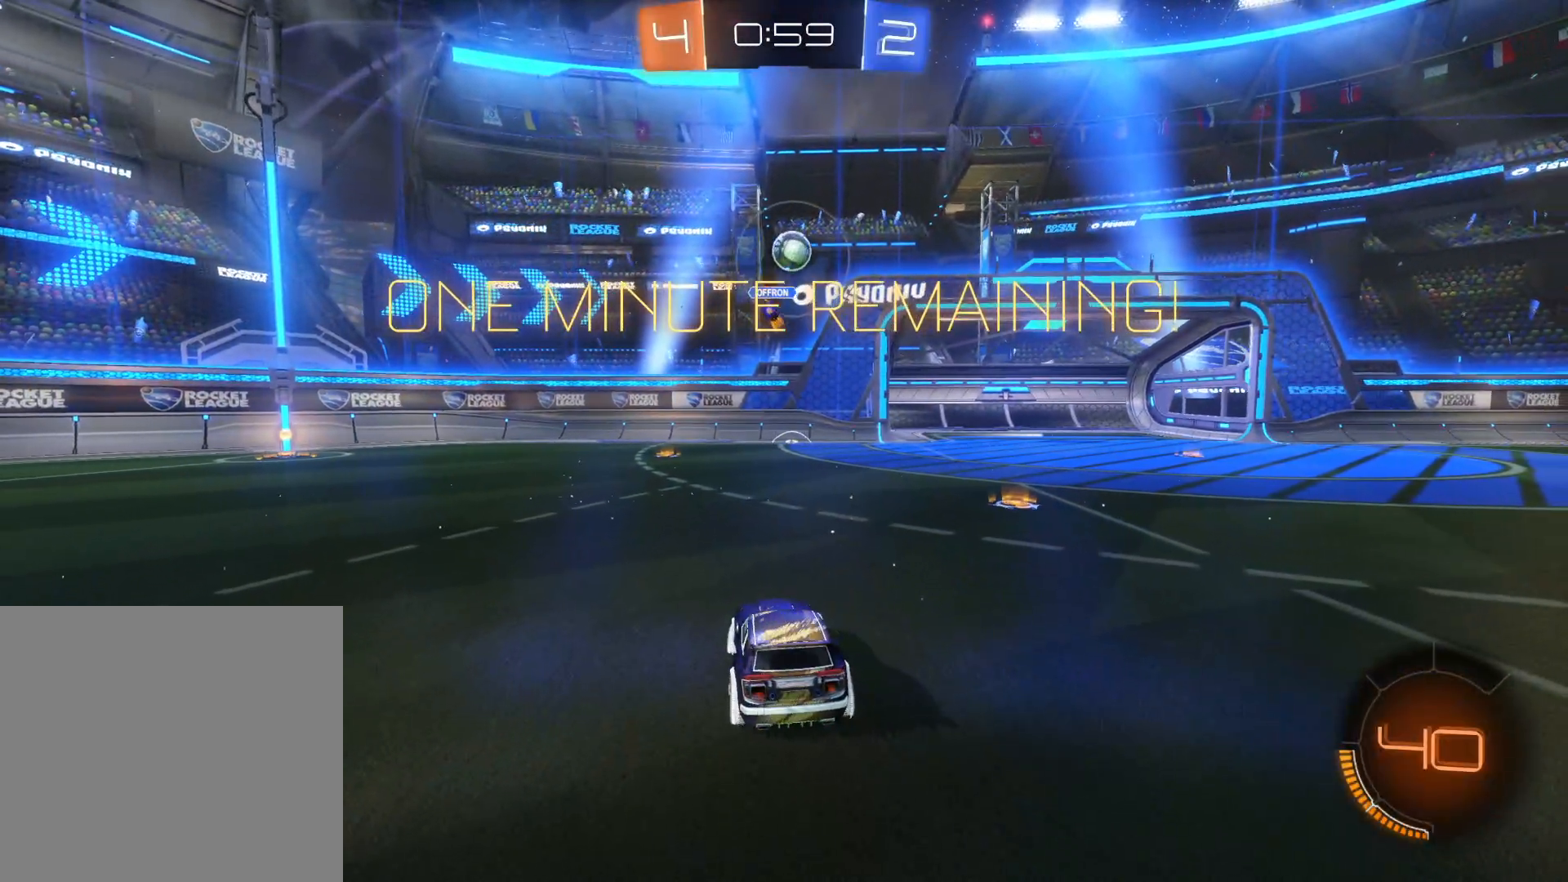
{"buttons": ["CIRCLE", "R2"], "left_stick": "right", "right_stick": "center", "events": [[133, "left_stick", "down-right"], [266, "CIRCLE", "down"], [283, "left_stick", "center"], [483, "left_stick", "right"]]}